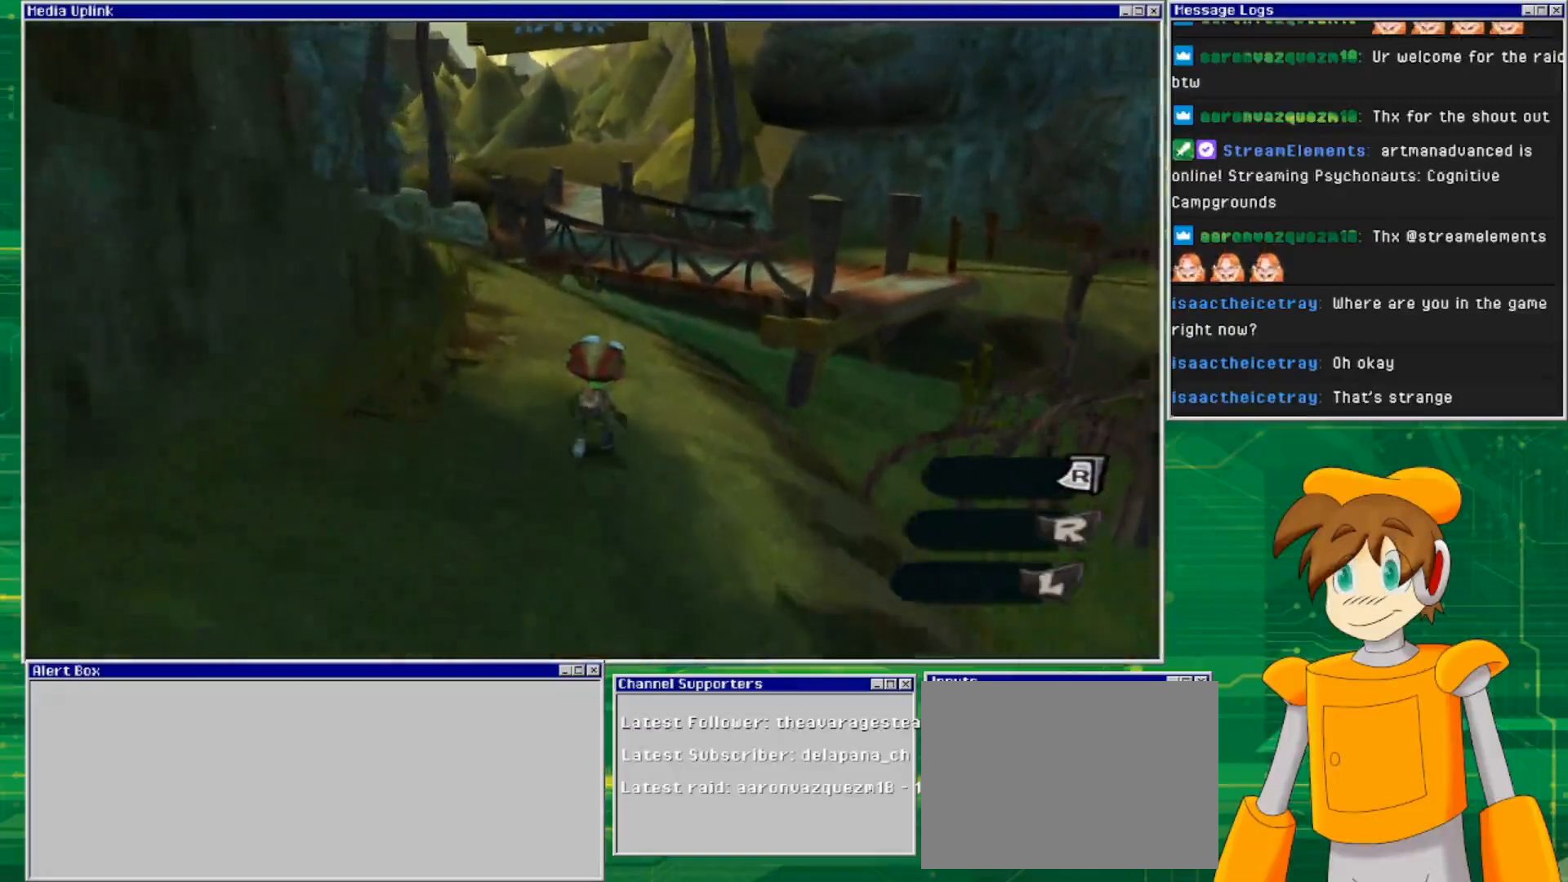
Gameplay with a controller (PlayStation layout); each line is a JSON object with the inputs held at the frame after it. "events" lists button and stick changes between this image and that frame as [ms after this image, input, new state], when the widget could be followed in between. Not read: L2 L3 R2 R3 START.
{"buttons": [], "left_stick": "up-right", "right_stick": "center", "events": [[500, "left_stick", "up-right"]]}
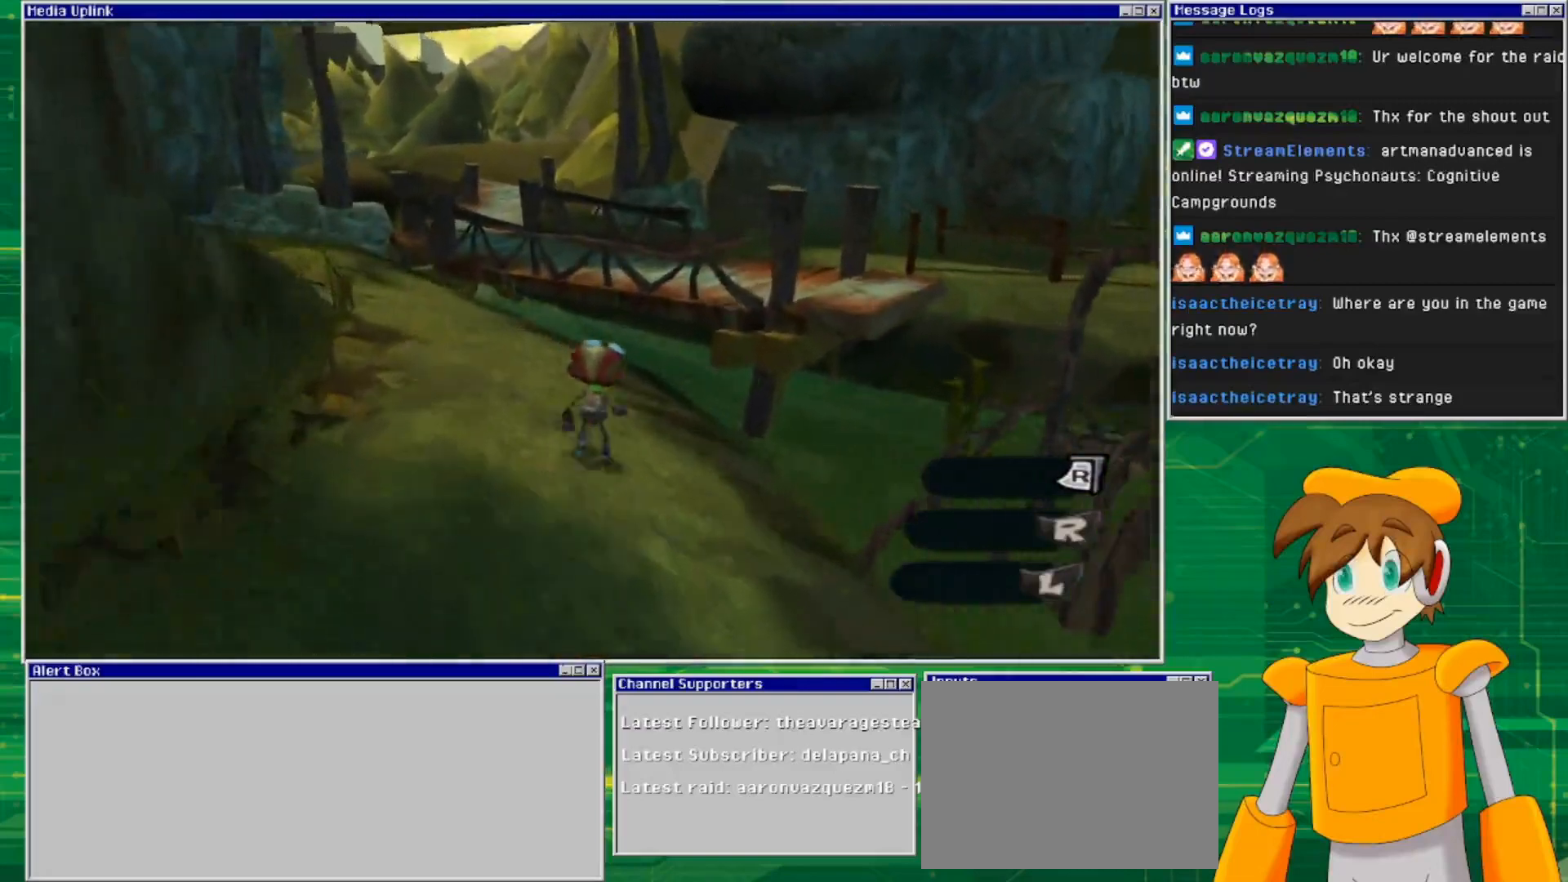
{"buttons": ["CROSS"], "left_stick": "up-right", "right_stick": "center", "events": [[200, "CROSS", "down"]]}
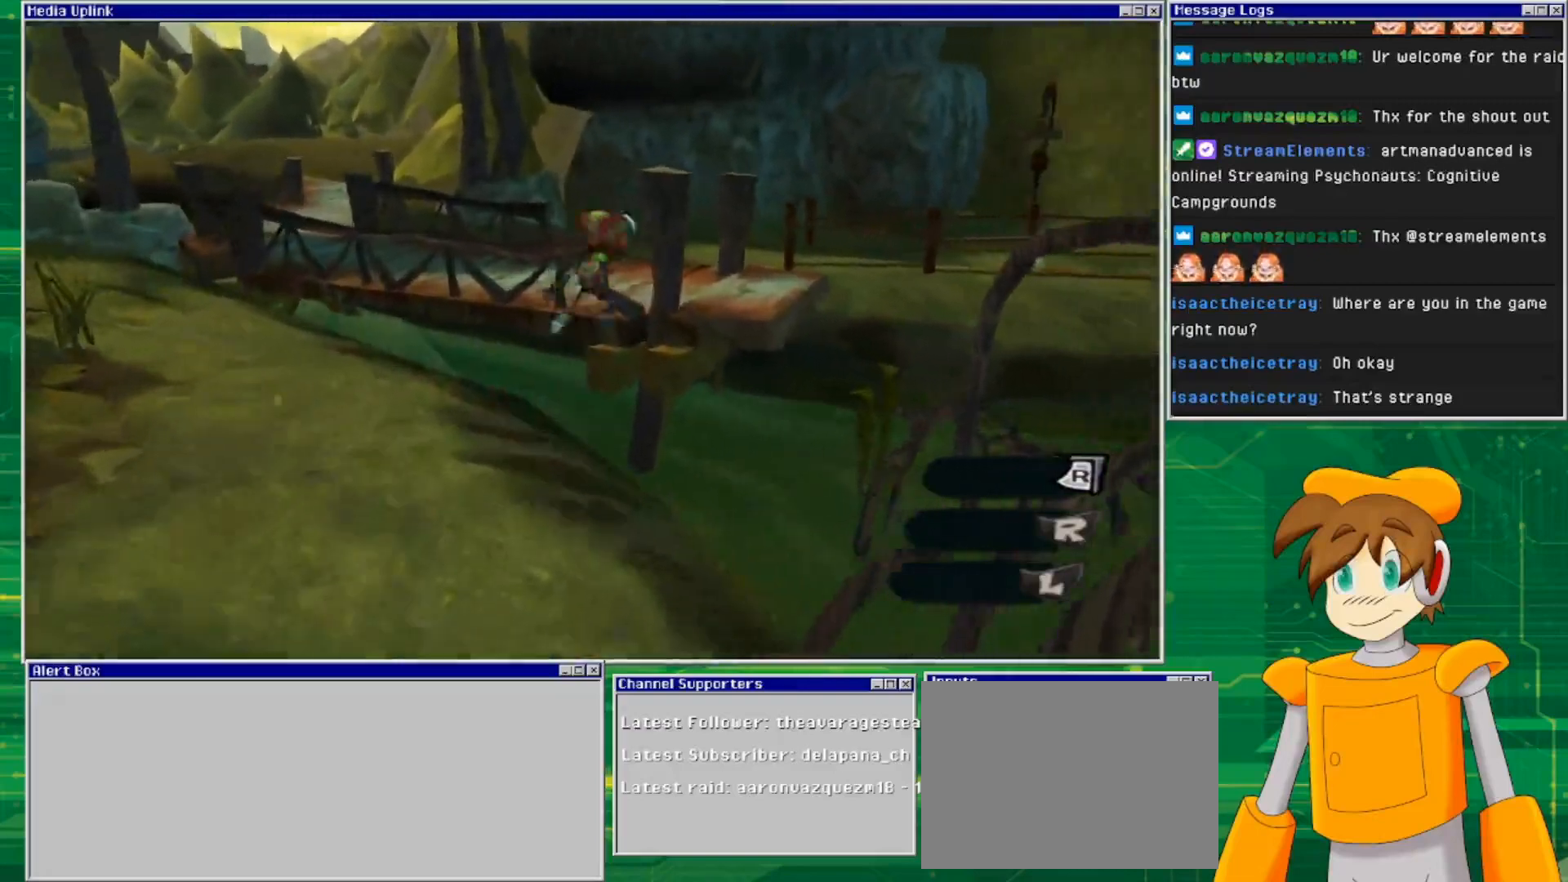
{"buttons": ["CROSS"], "left_stick": "up-right", "right_stick": "center", "events": [[67, "CROSS", "up"], [200, "CROSS", "down"]]}
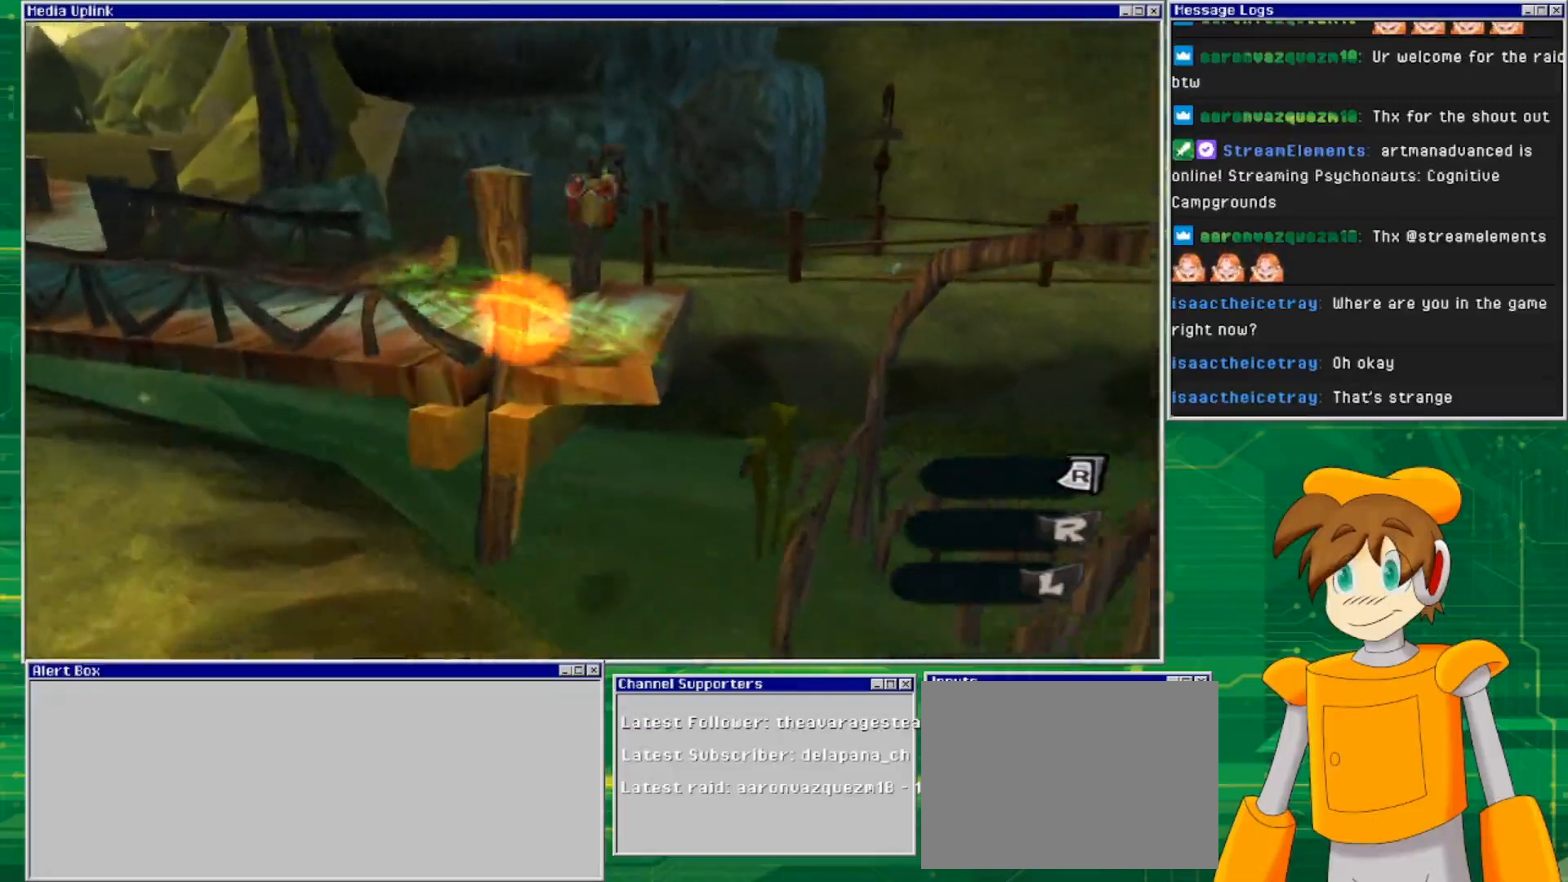
{"buttons": [], "left_stick": "up-left", "right_stick": "left", "events": [[133, "CROSS", "up"], [233, "left_stick", "up"], [367, "right_stick", "left"], [400, "left_stick", "up-left"]]}
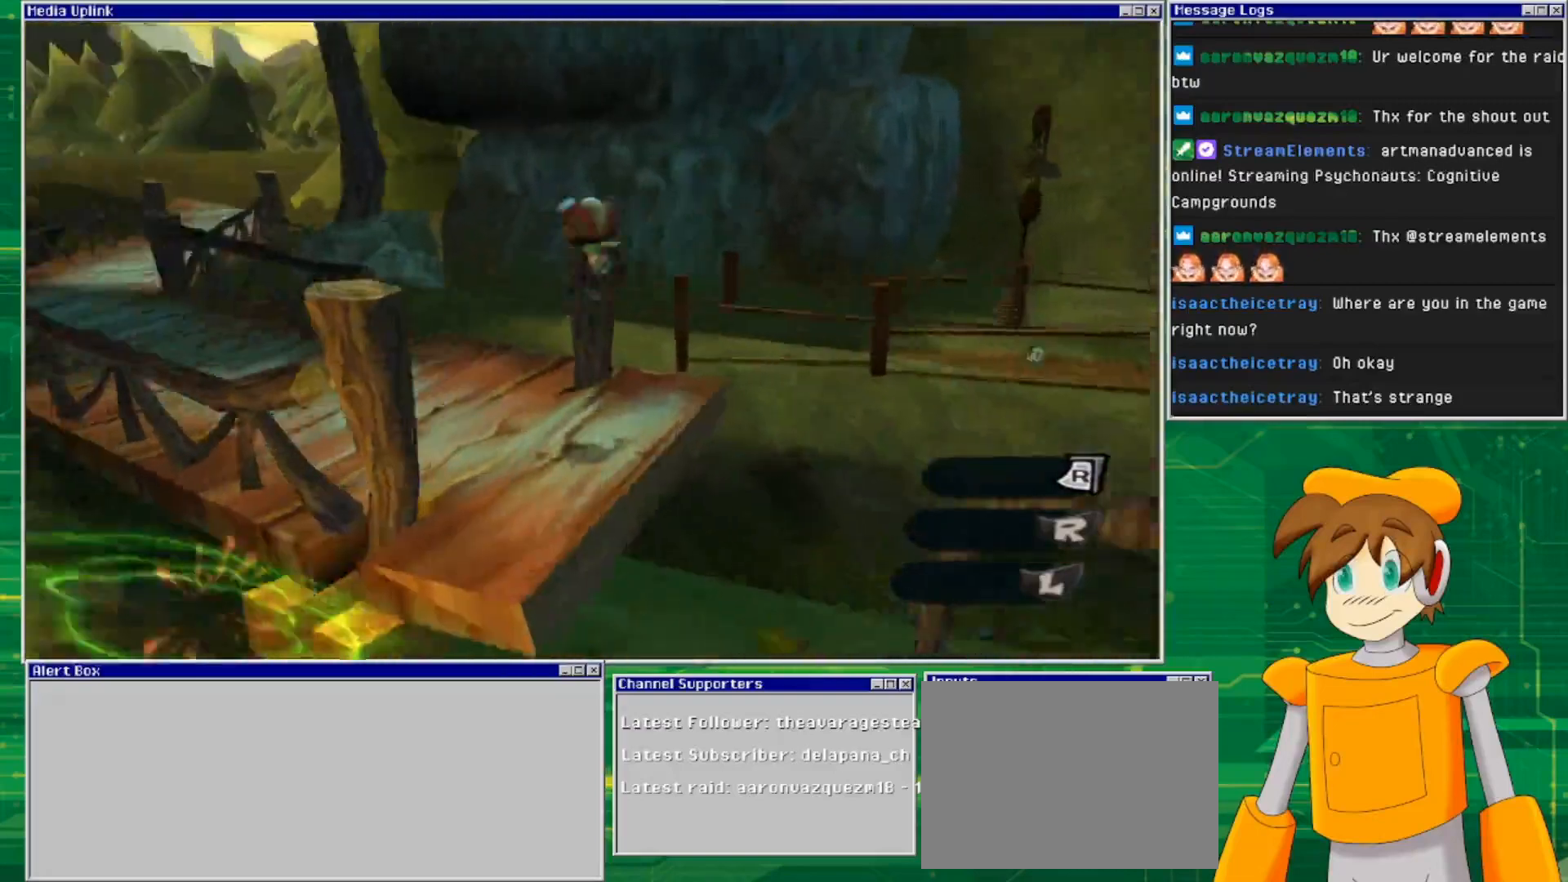
{"buttons": [], "left_stick": "up", "right_stick": "center", "events": [[333, "left_stick", "up"], [333, "right_stick", "center"]]}
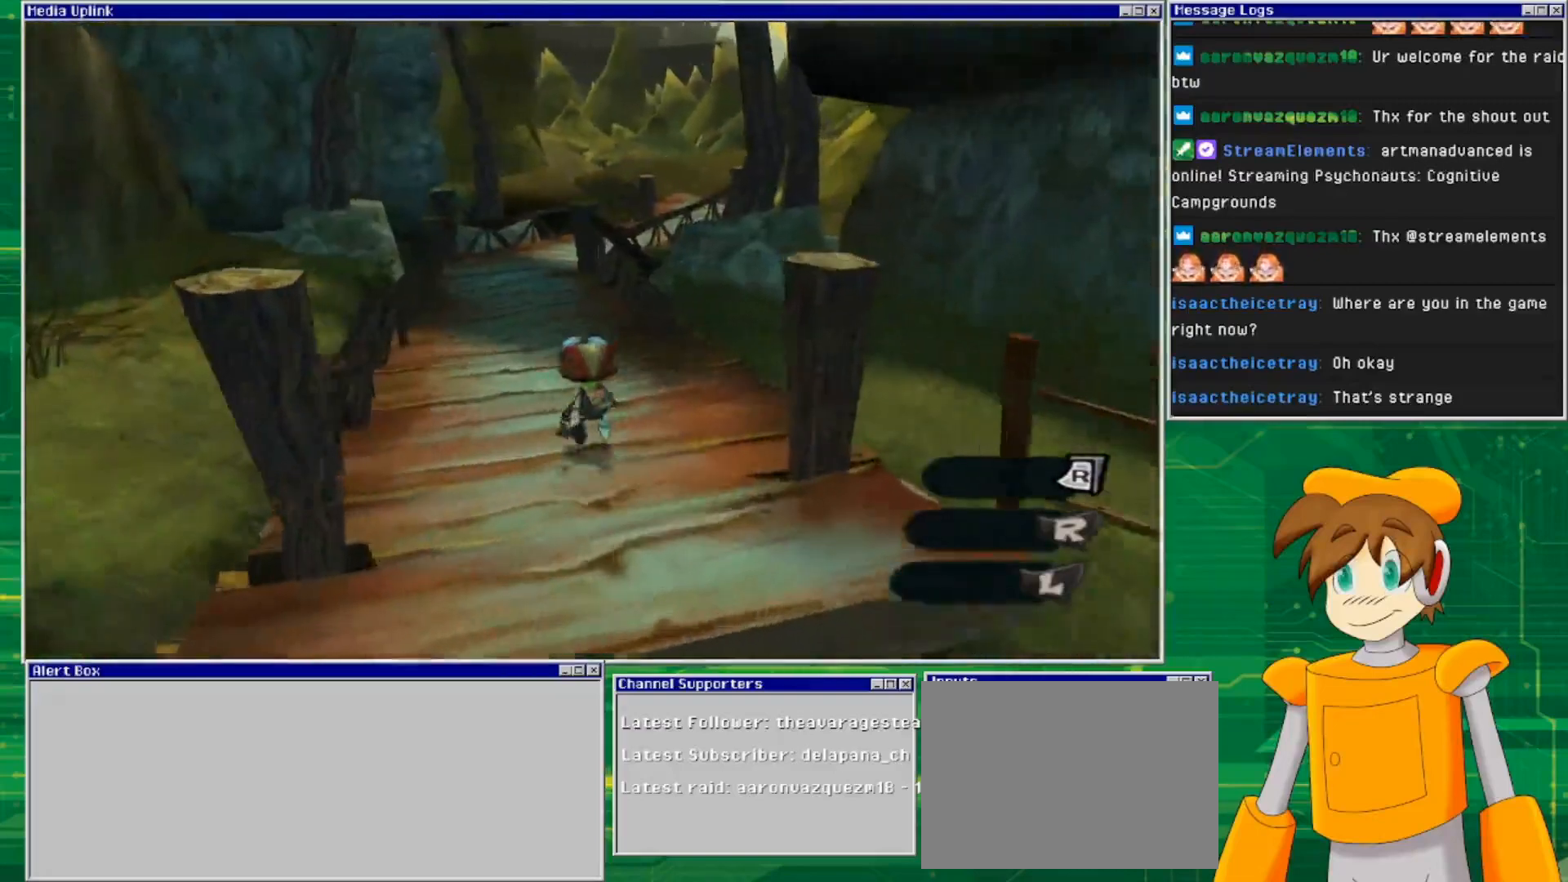
{"buttons": [], "left_stick": "up", "right_stick": "center", "events": []}
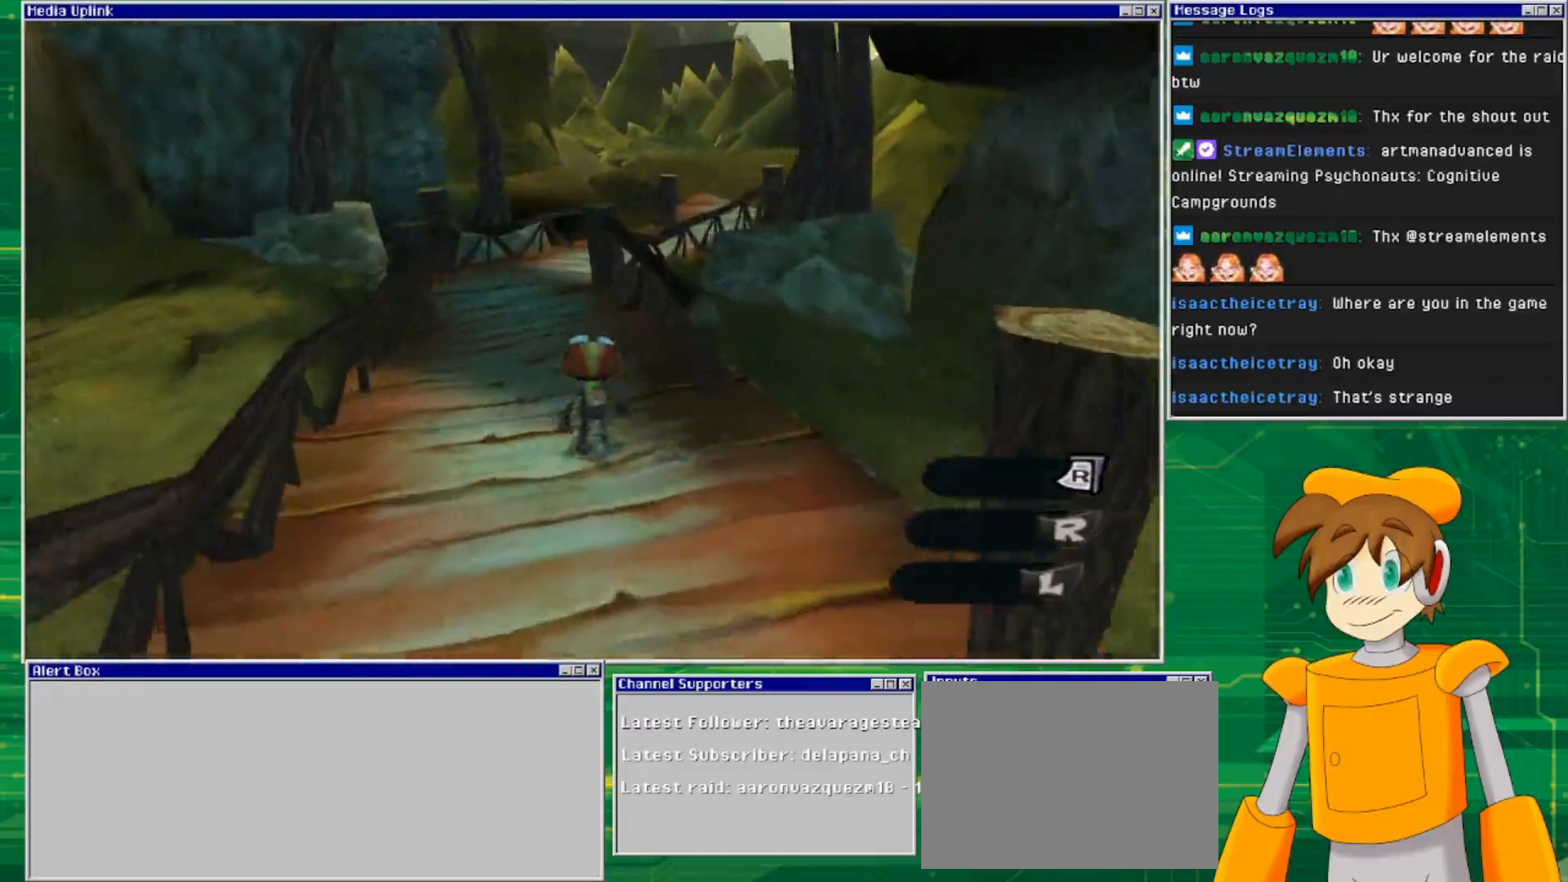
{"buttons": [], "left_stick": "up", "right_stick": "center", "events": []}
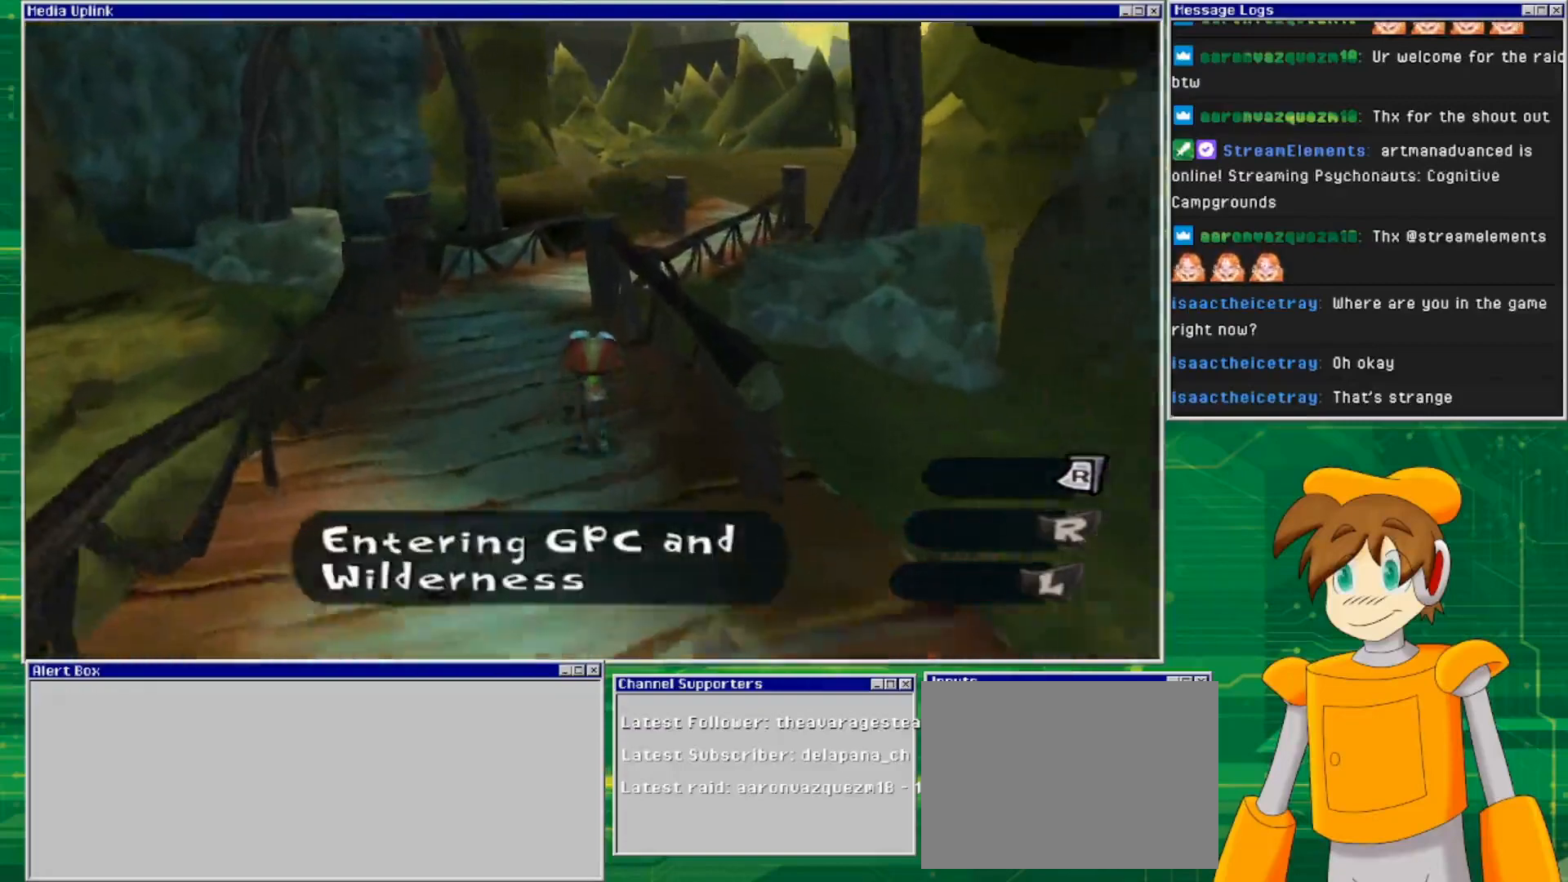
{"buttons": [], "left_stick": "up", "right_stick": "center", "events": []}
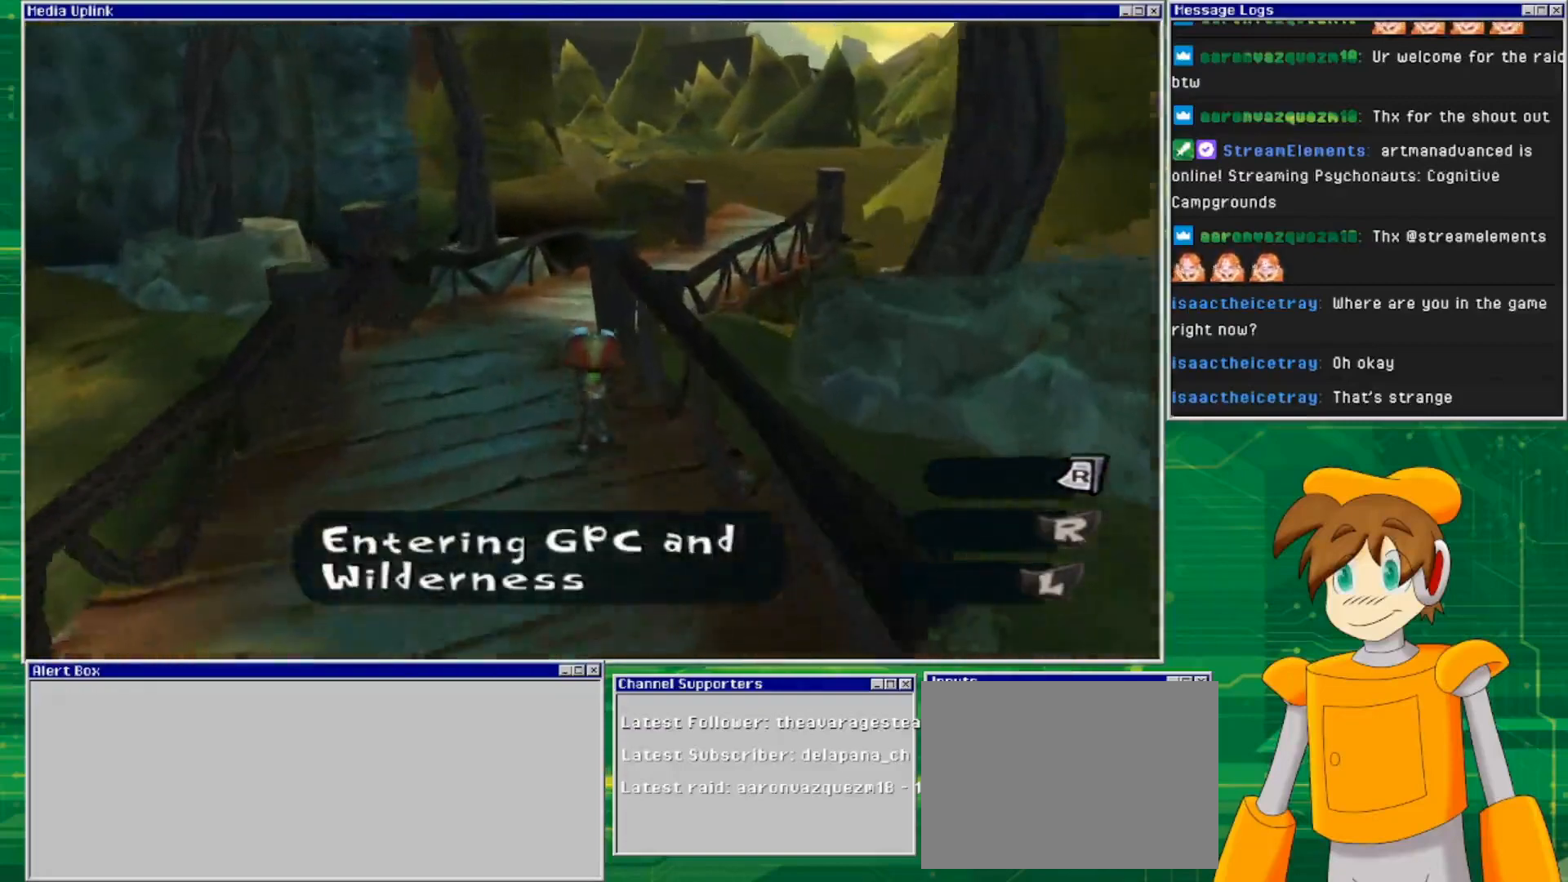
{"buttons": [], "left_stick": "up", "right_stick": "center", "events": []}
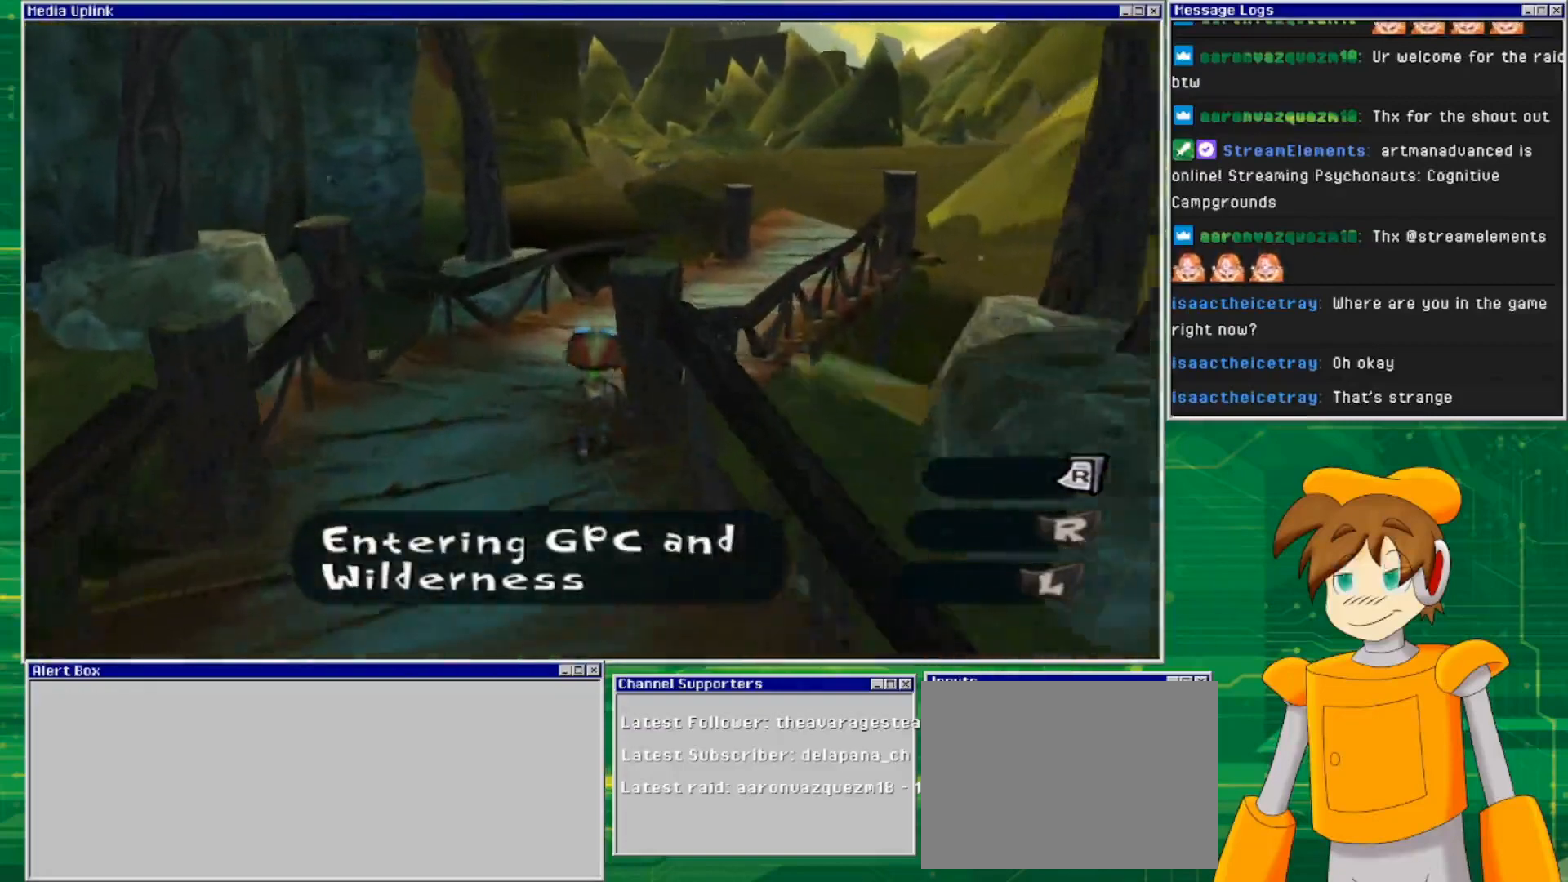
{"buttons": [], "left_stick": "up", "right_stick": "right", "events": [[400, "right_stick", "right"]]}
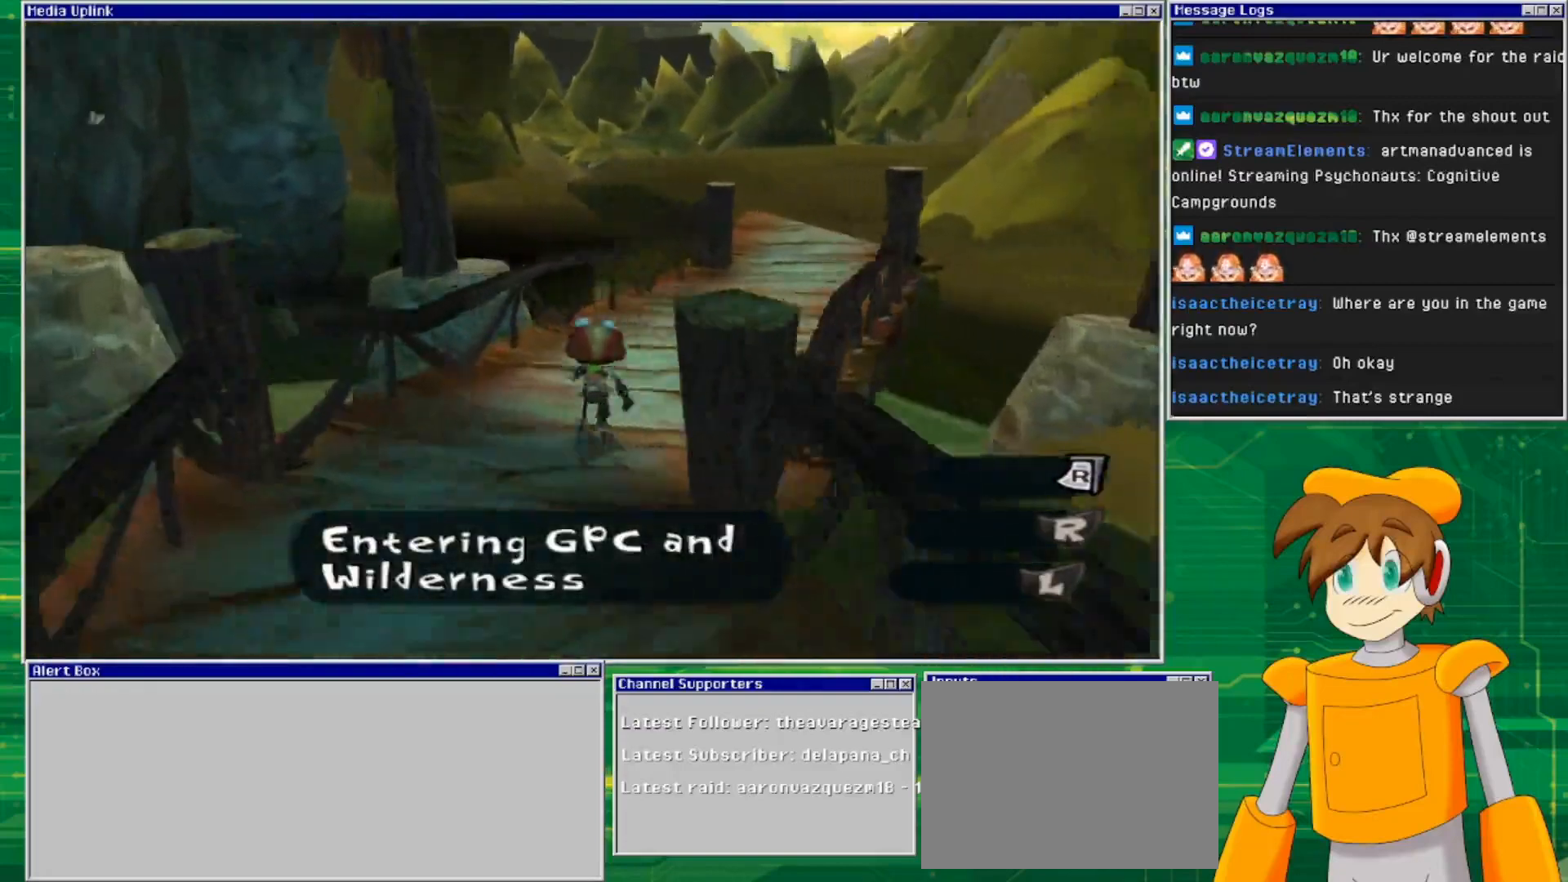
{"buttons": [], "left_stick": "up", "right_stick": "center", "events": [[167, "right_stick", "center"]]}
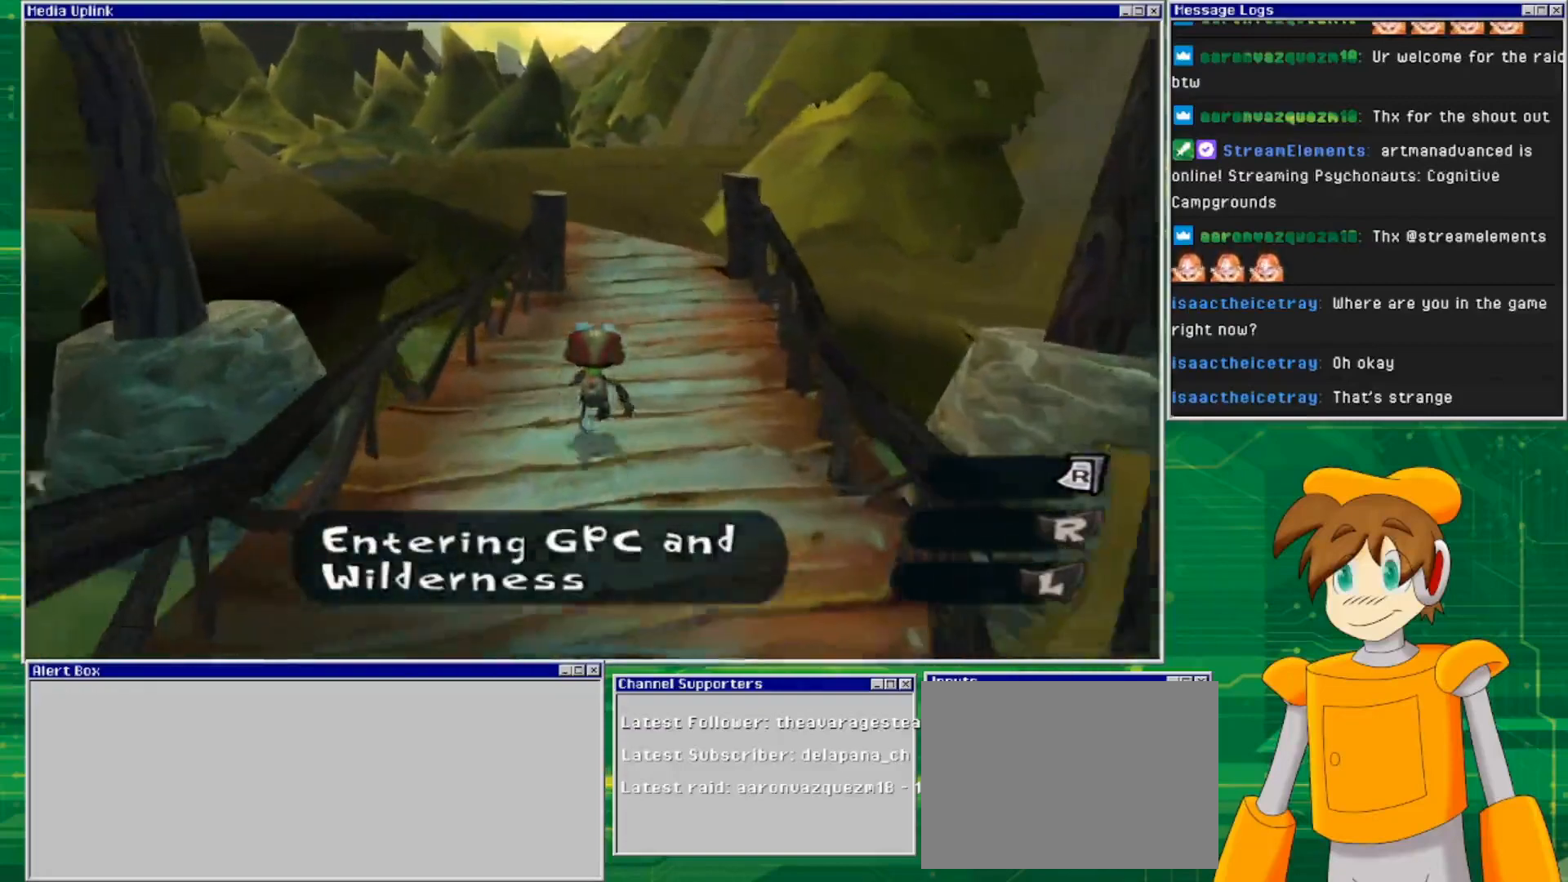
{"buttons": [], "left_stick": "up", "right_stick": "center", "events": []}
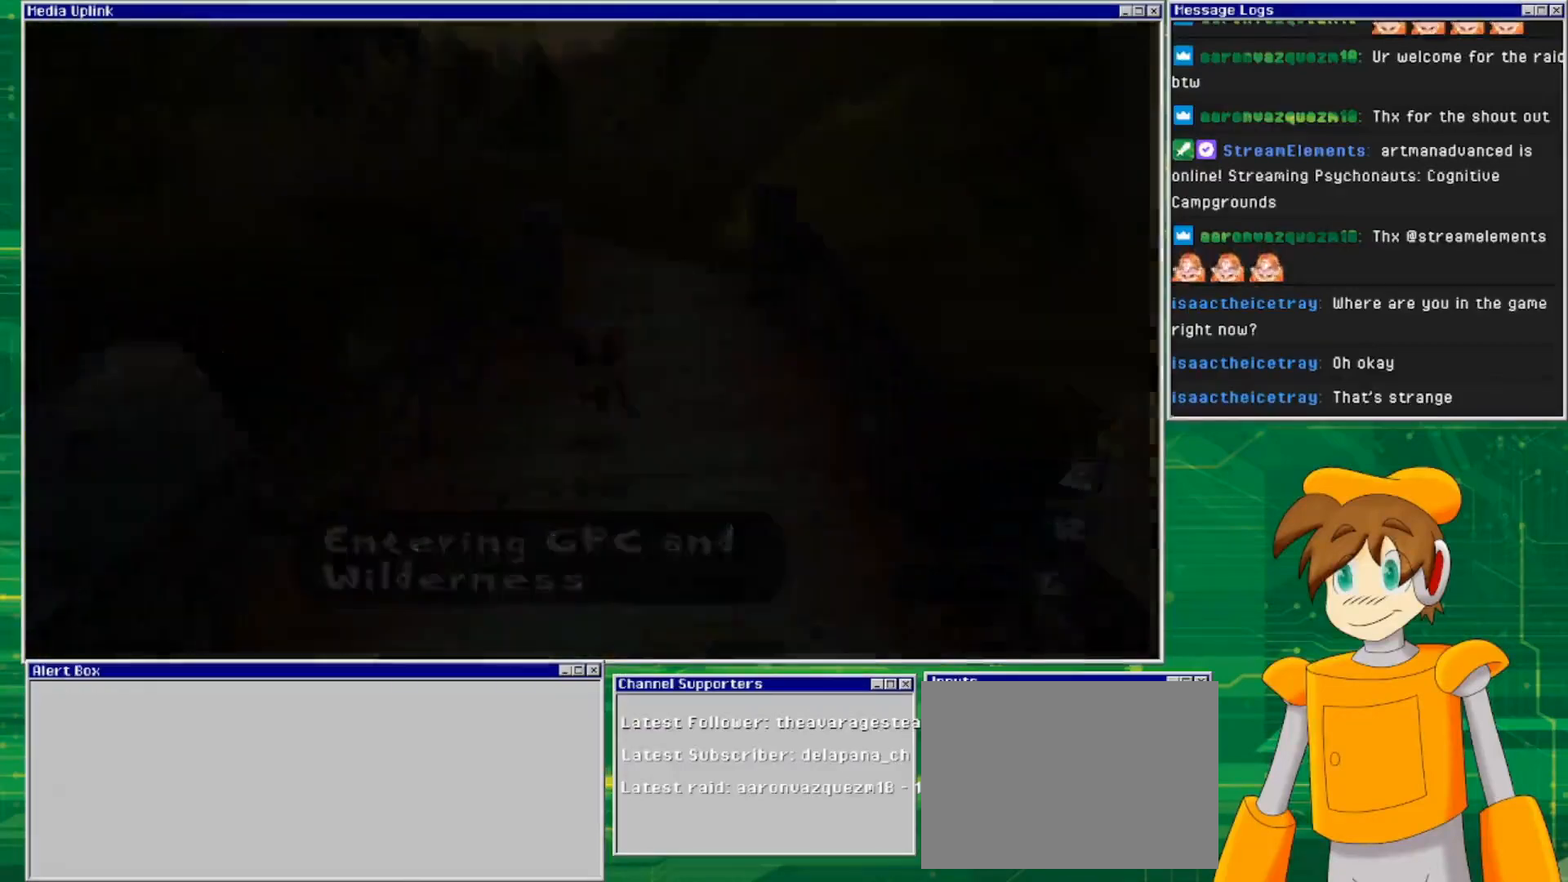
{"buttons": [], "left_stick": "center", "right_stick": "center", "events": [[467, "left_stick", "center"]]}
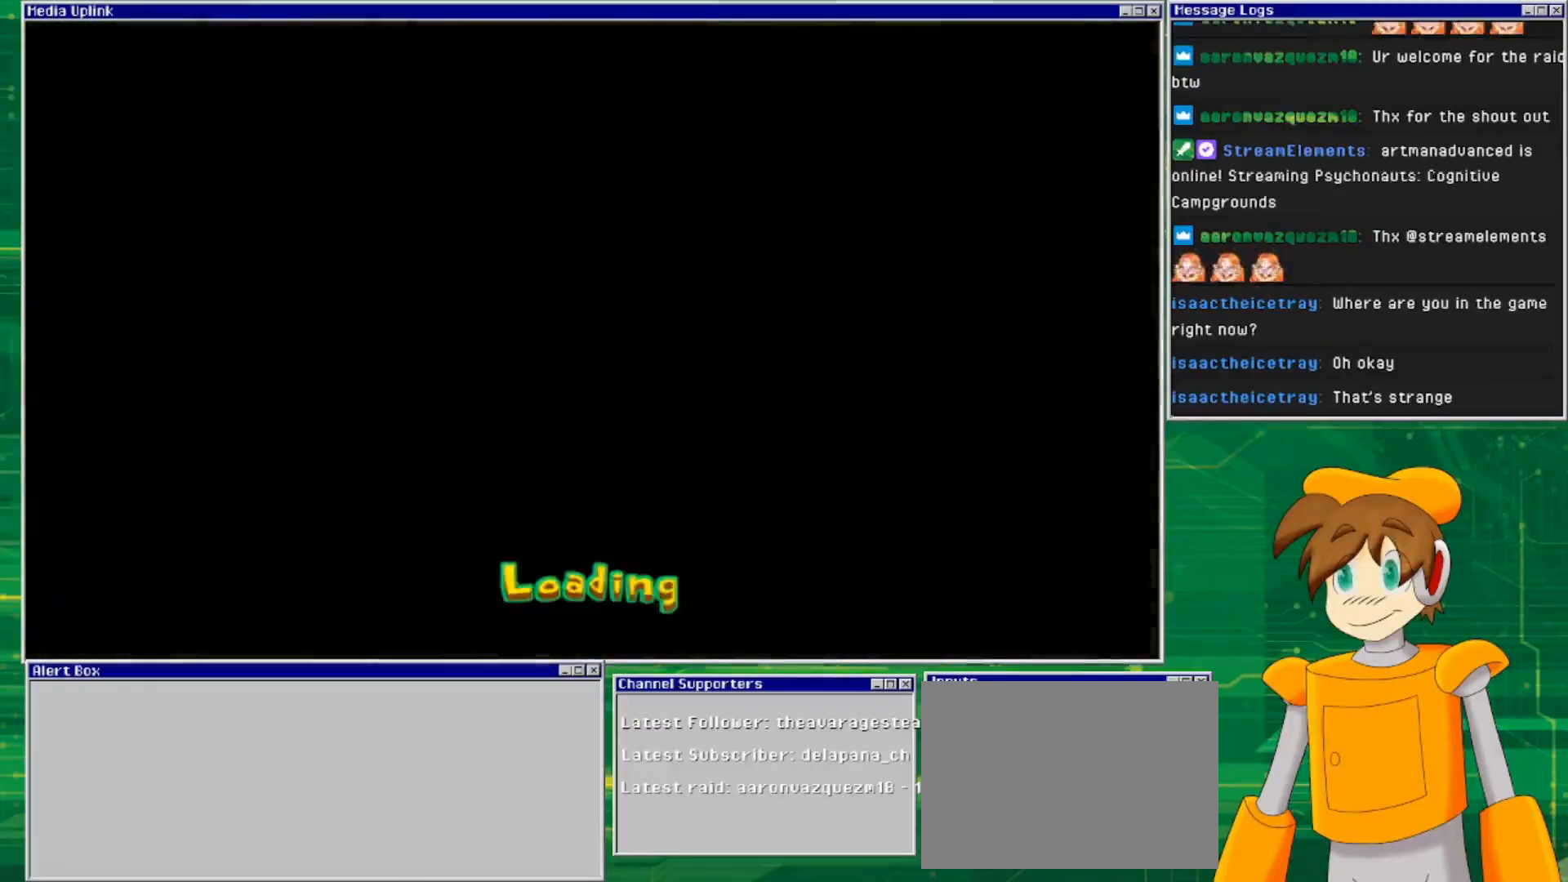
{"buttons": [], "left_stick": "center", "right_stick": "center", "events": []}
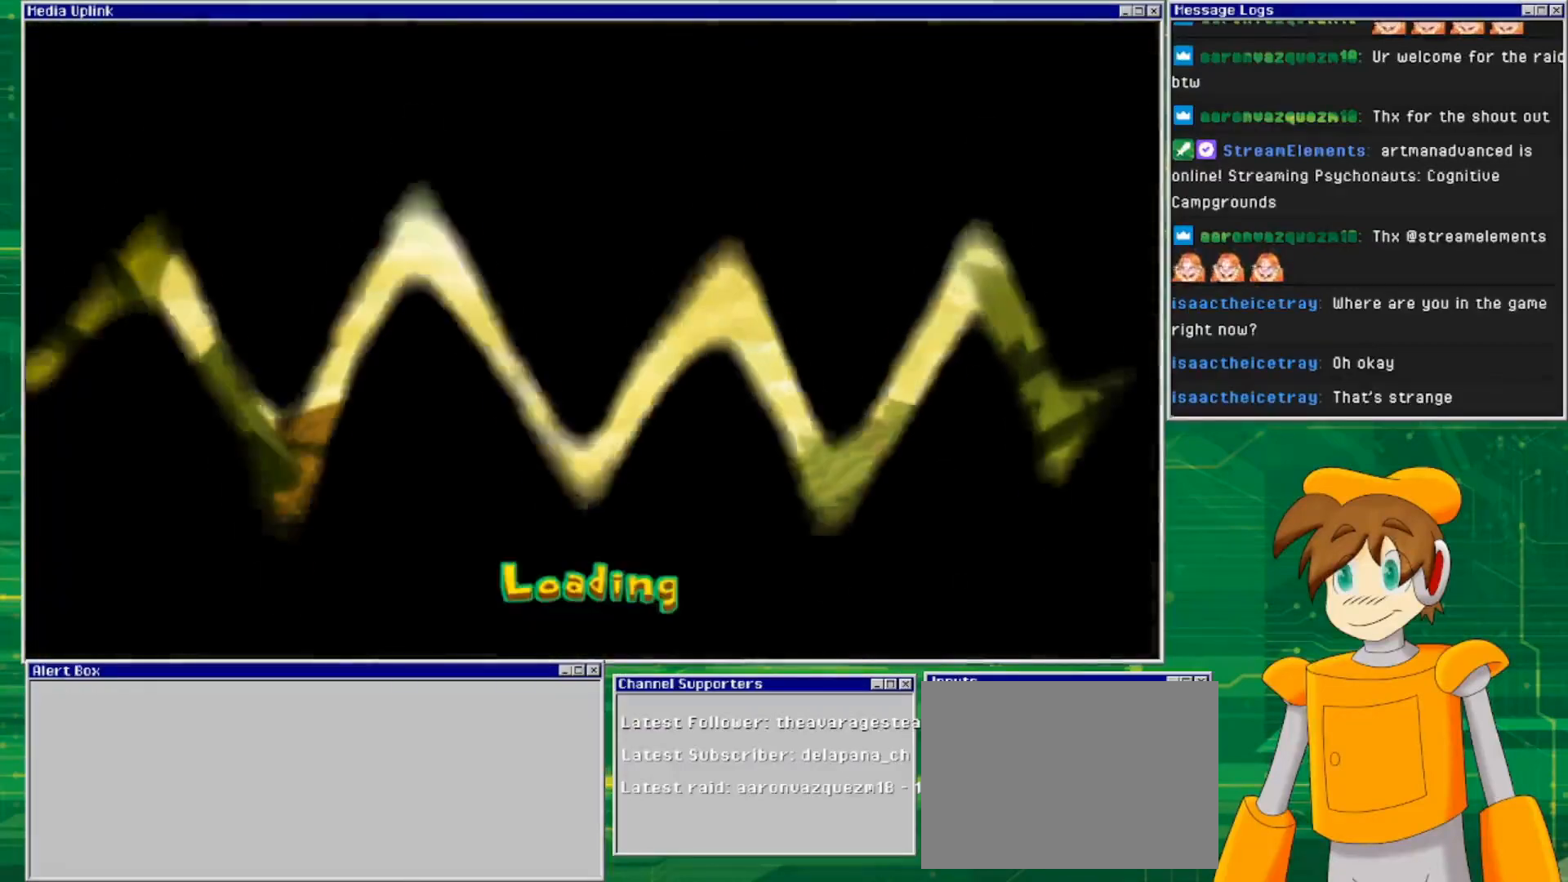
{"buttons": [], "left_stick": "center", "right_stick": "center", "events": []}
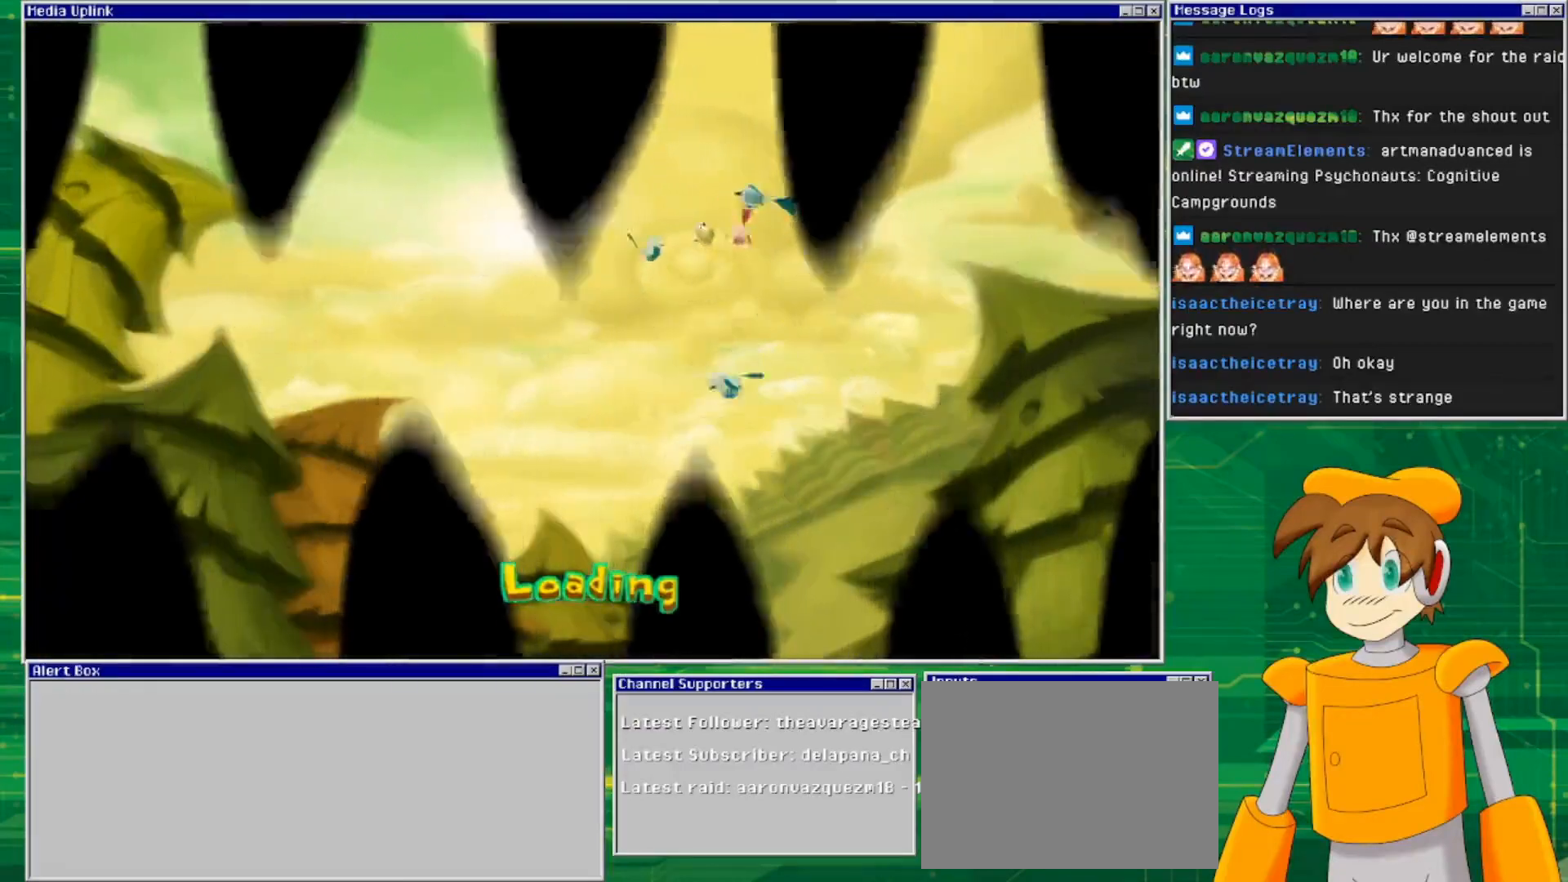
{"buttons": [], "left_stick": "center", "right_stick": "center", "events": []}
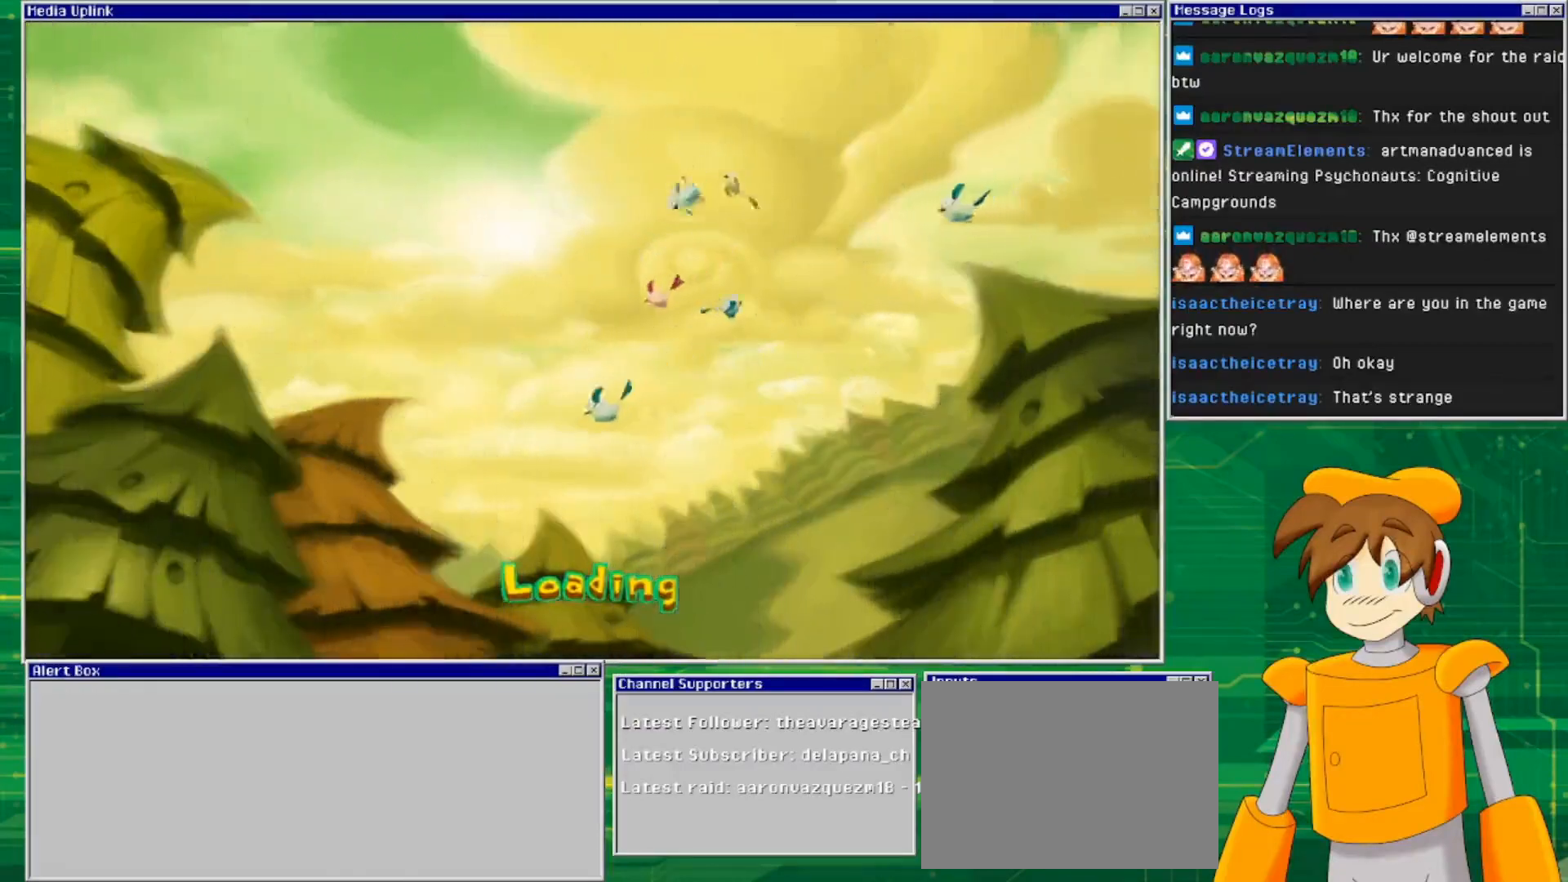
{"buttons": [], "left_stick": "center", "right_stick": "center", "events": []}
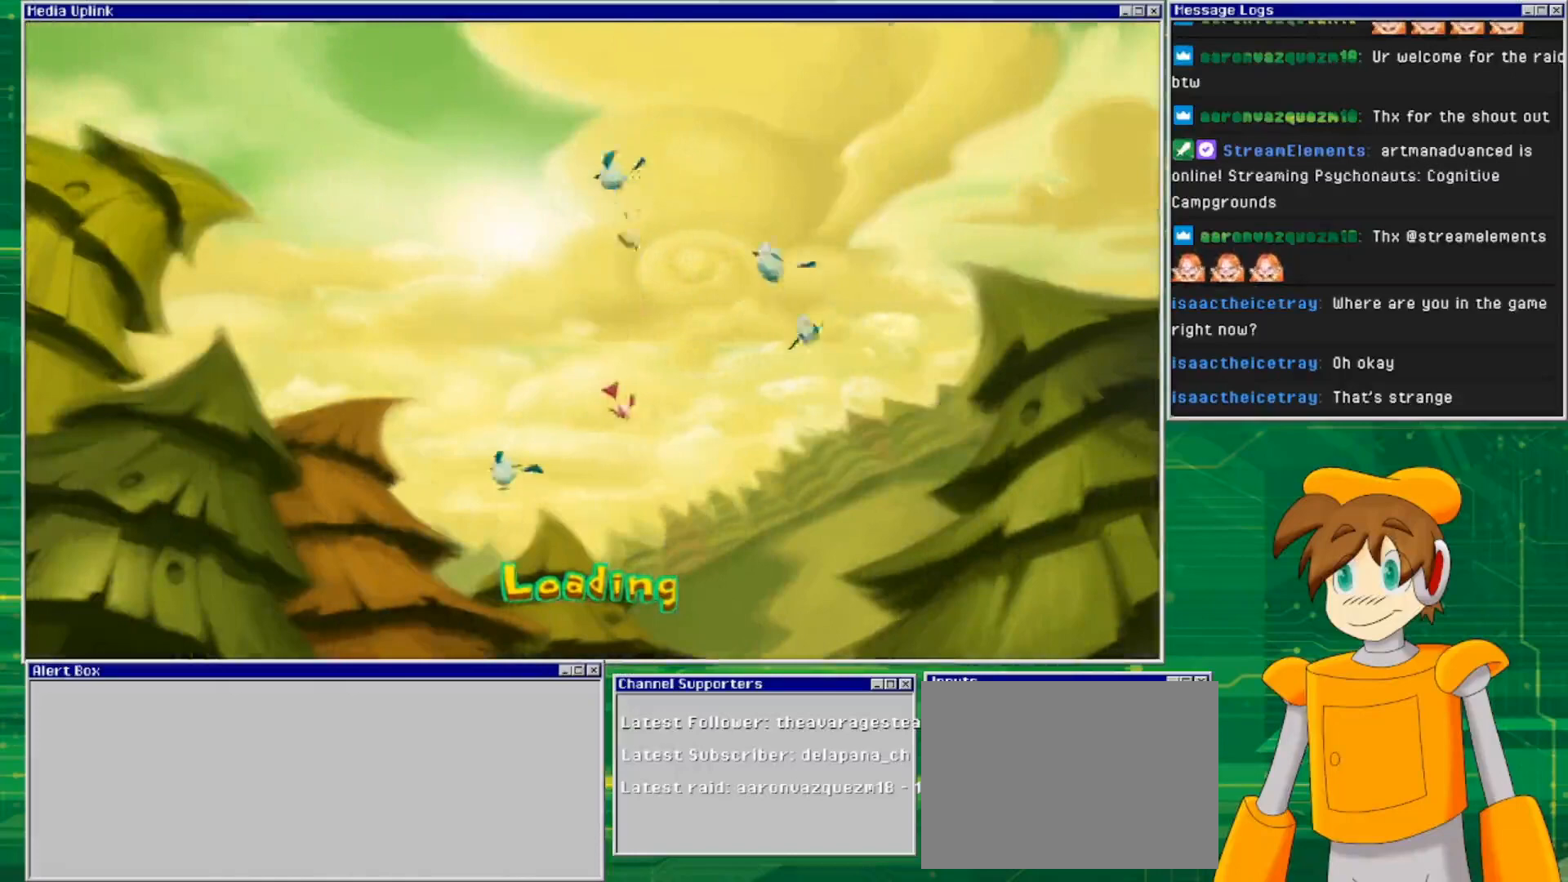
{"buttons": [], "left_stick": "center", "right_stick": "center", "events": []}
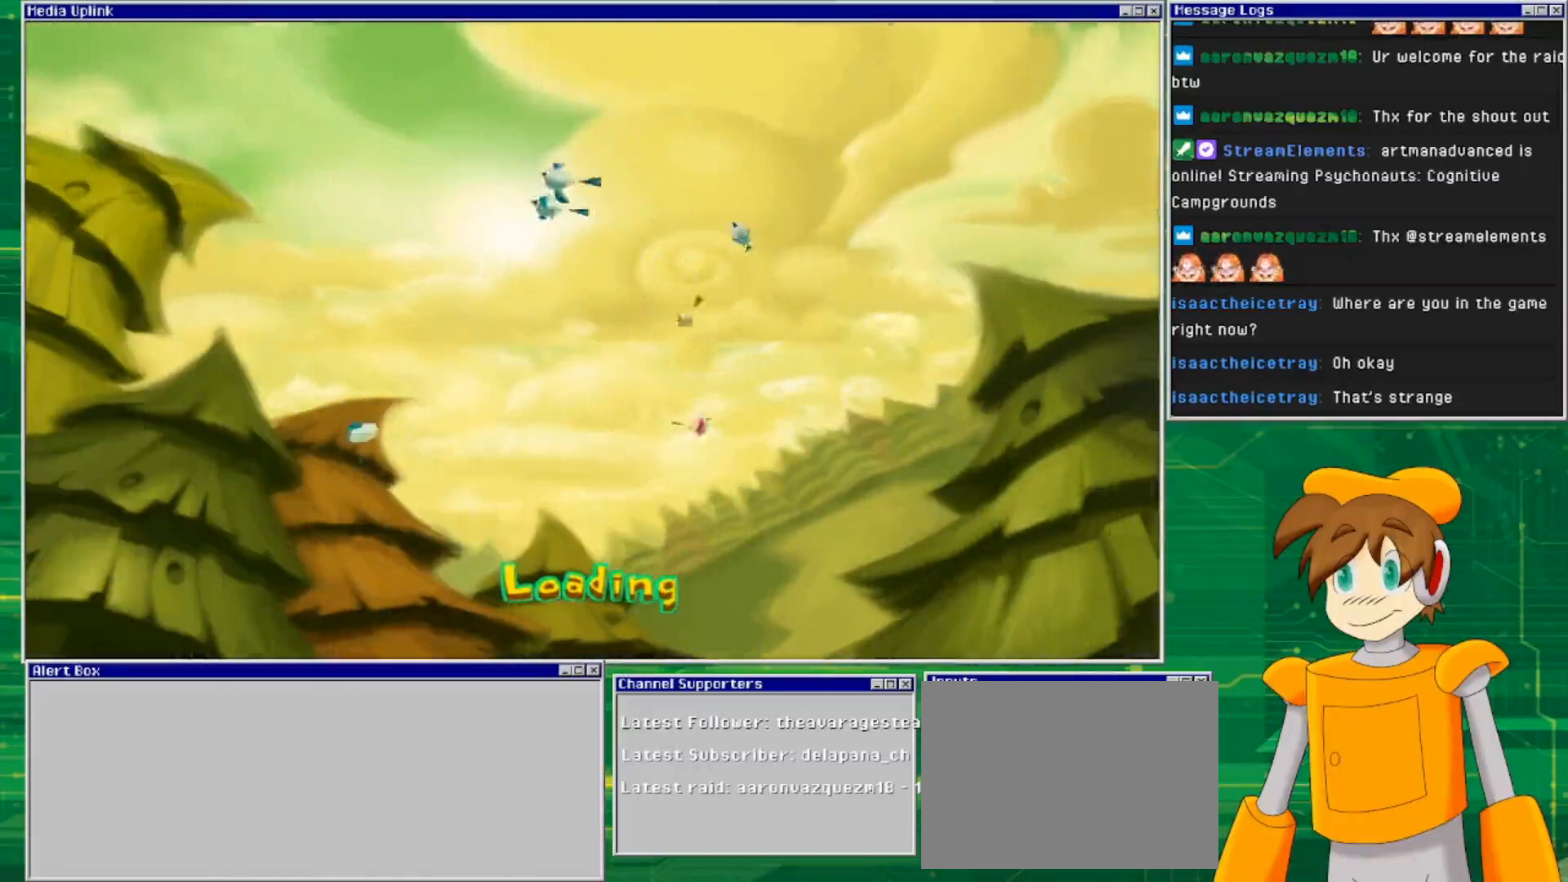
{"buttons": [], "left_stick": "center", "right_stick": "center", "events": []}
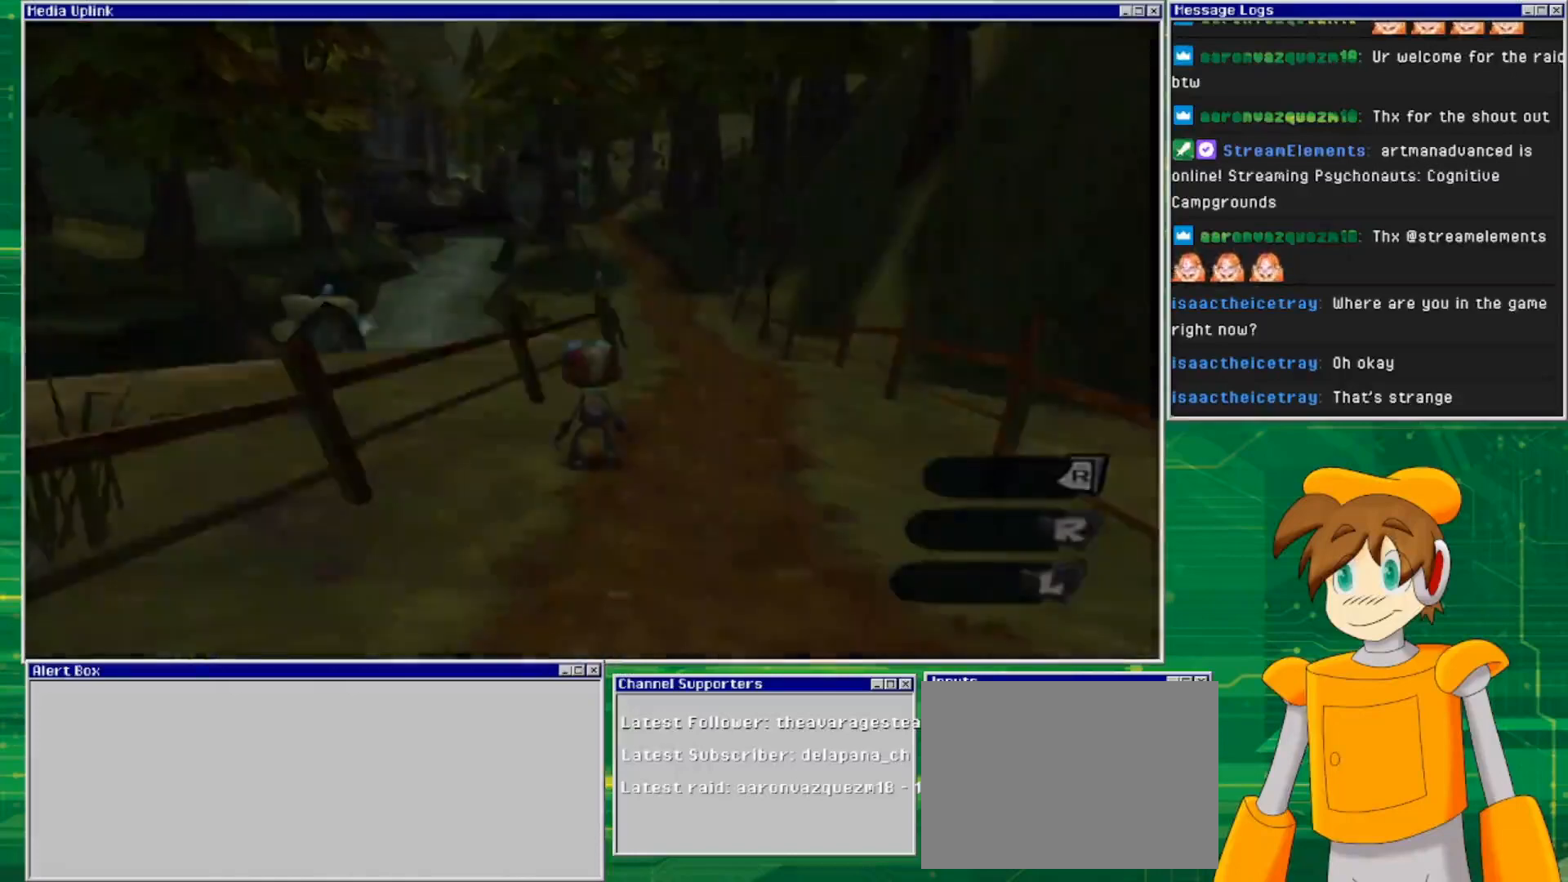
{"buttons": [], "left_stick": "up", "right_stick": "center", "events": [[200, "left_stick", "up"]]}
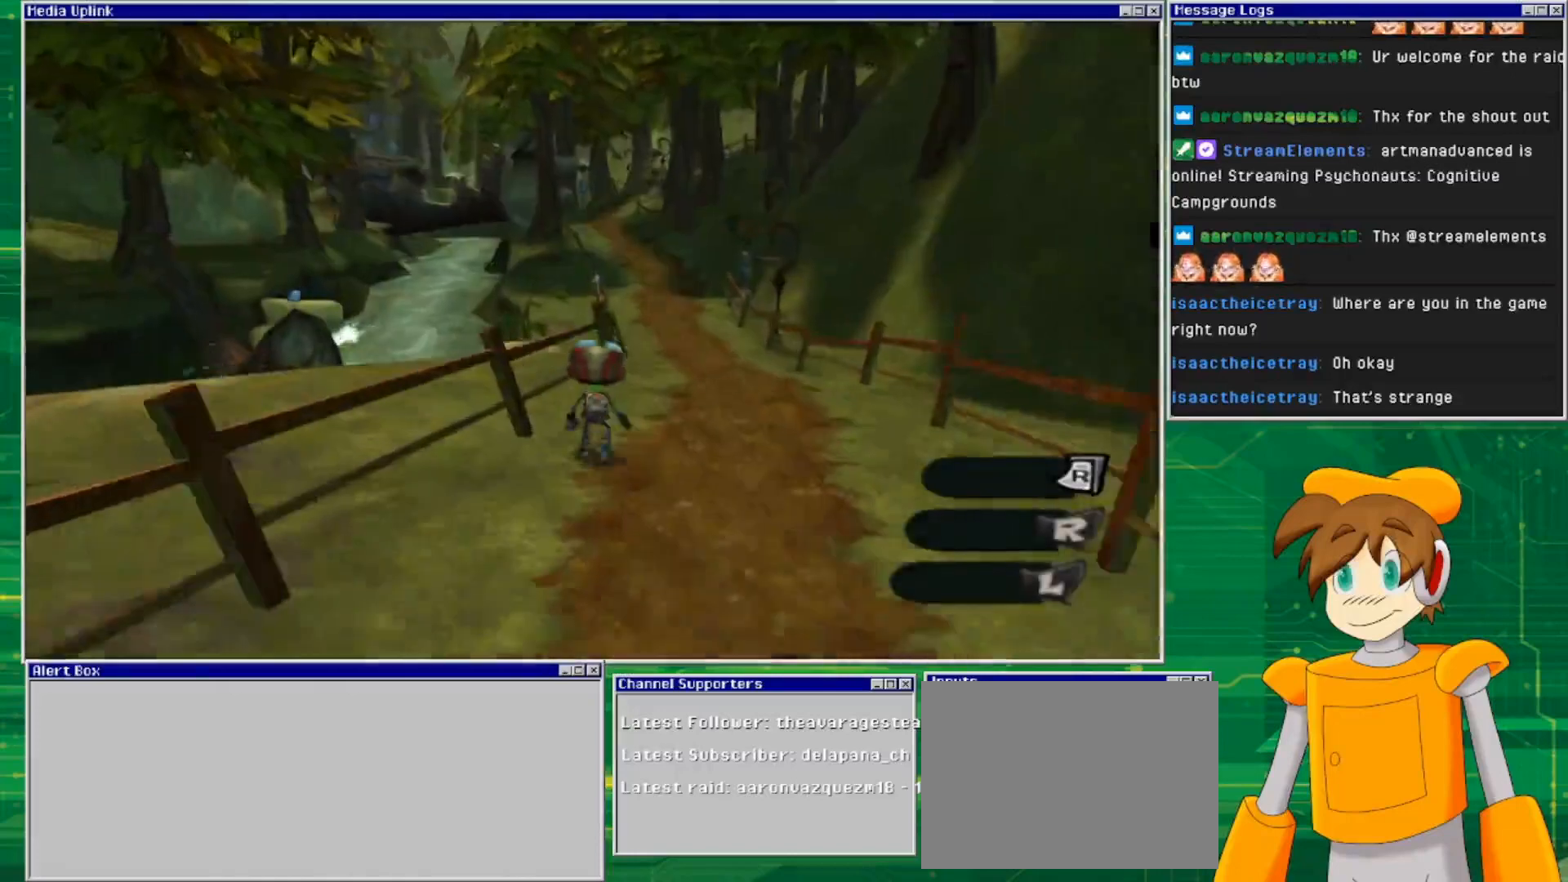
{"buttons": [], "left_stick": "up", "right_stick": "center", "events": []}
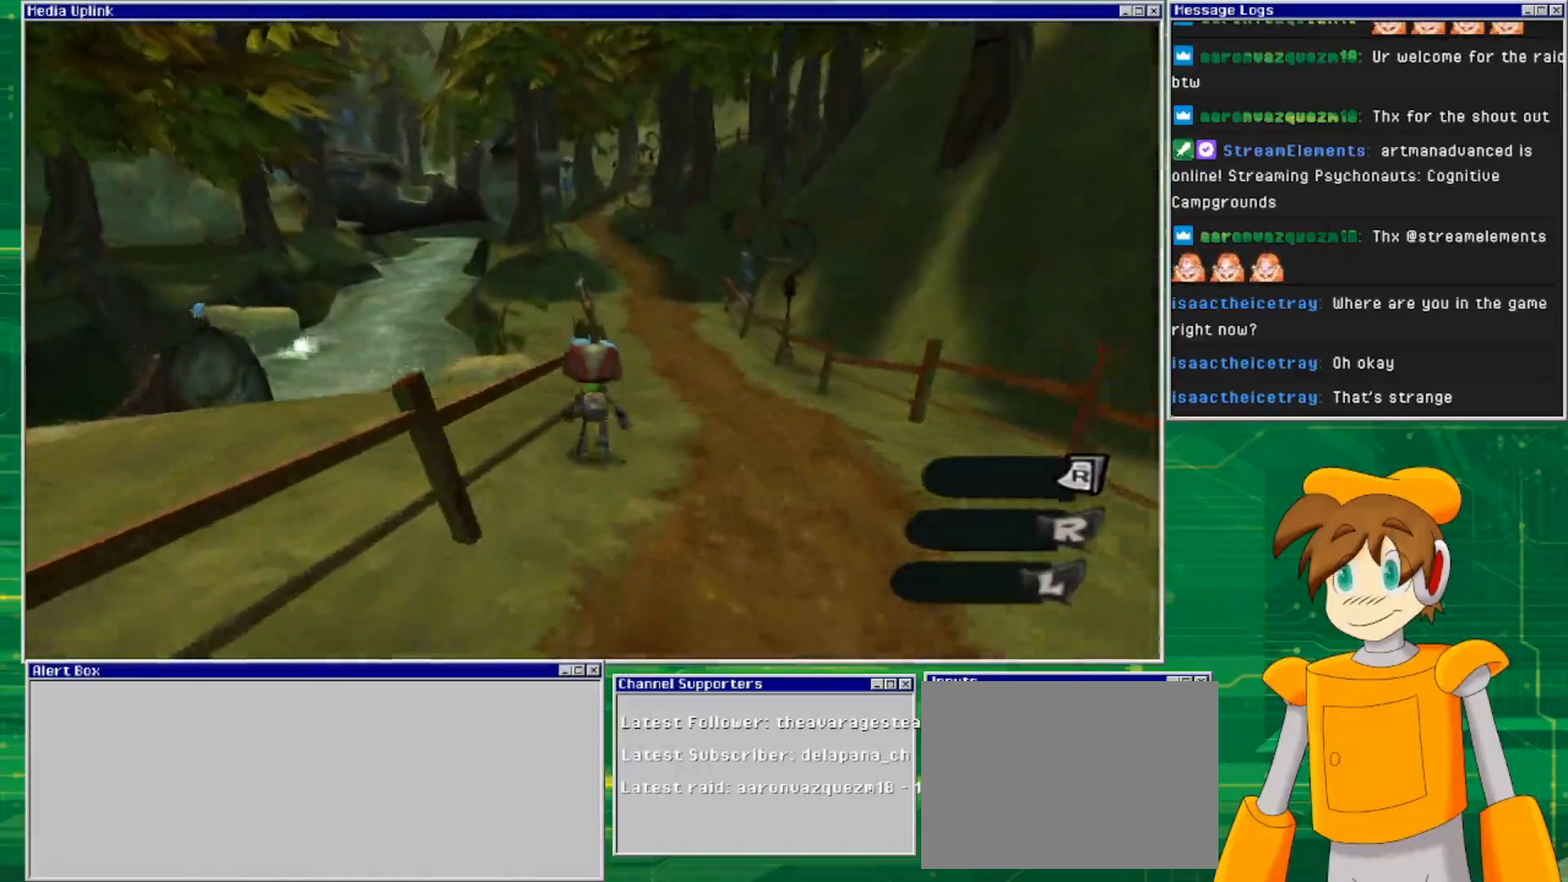
{"buttons": [], "left_stick": "up", "right_stick": "center", "events": []}
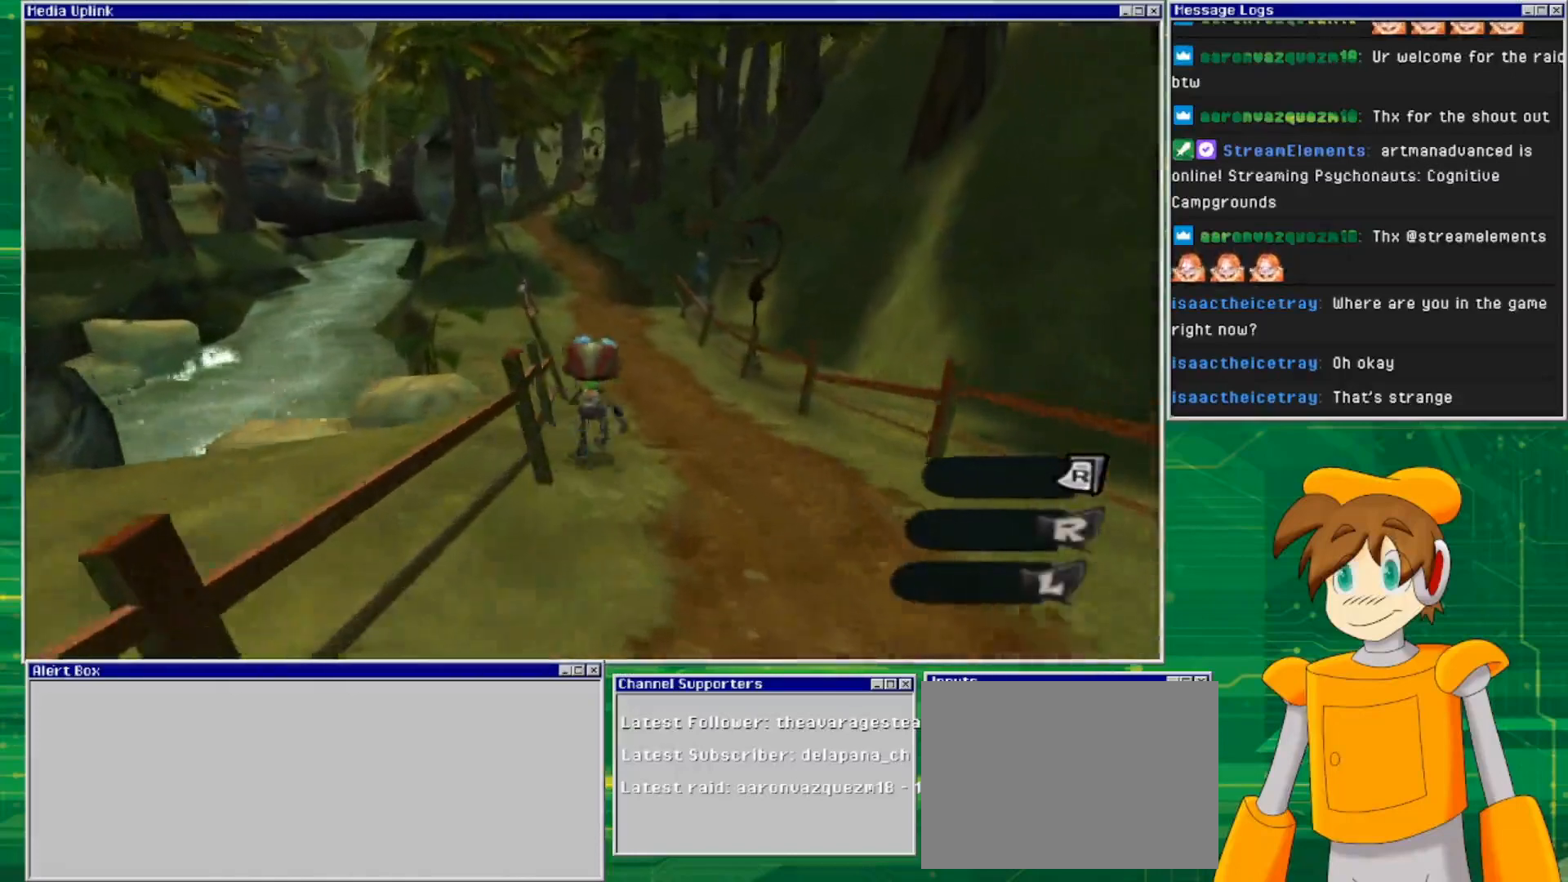
{"buttons": [], "left_stick": "up", "right_stick": "left", "events": [[433, "right_stick", "left"]]}
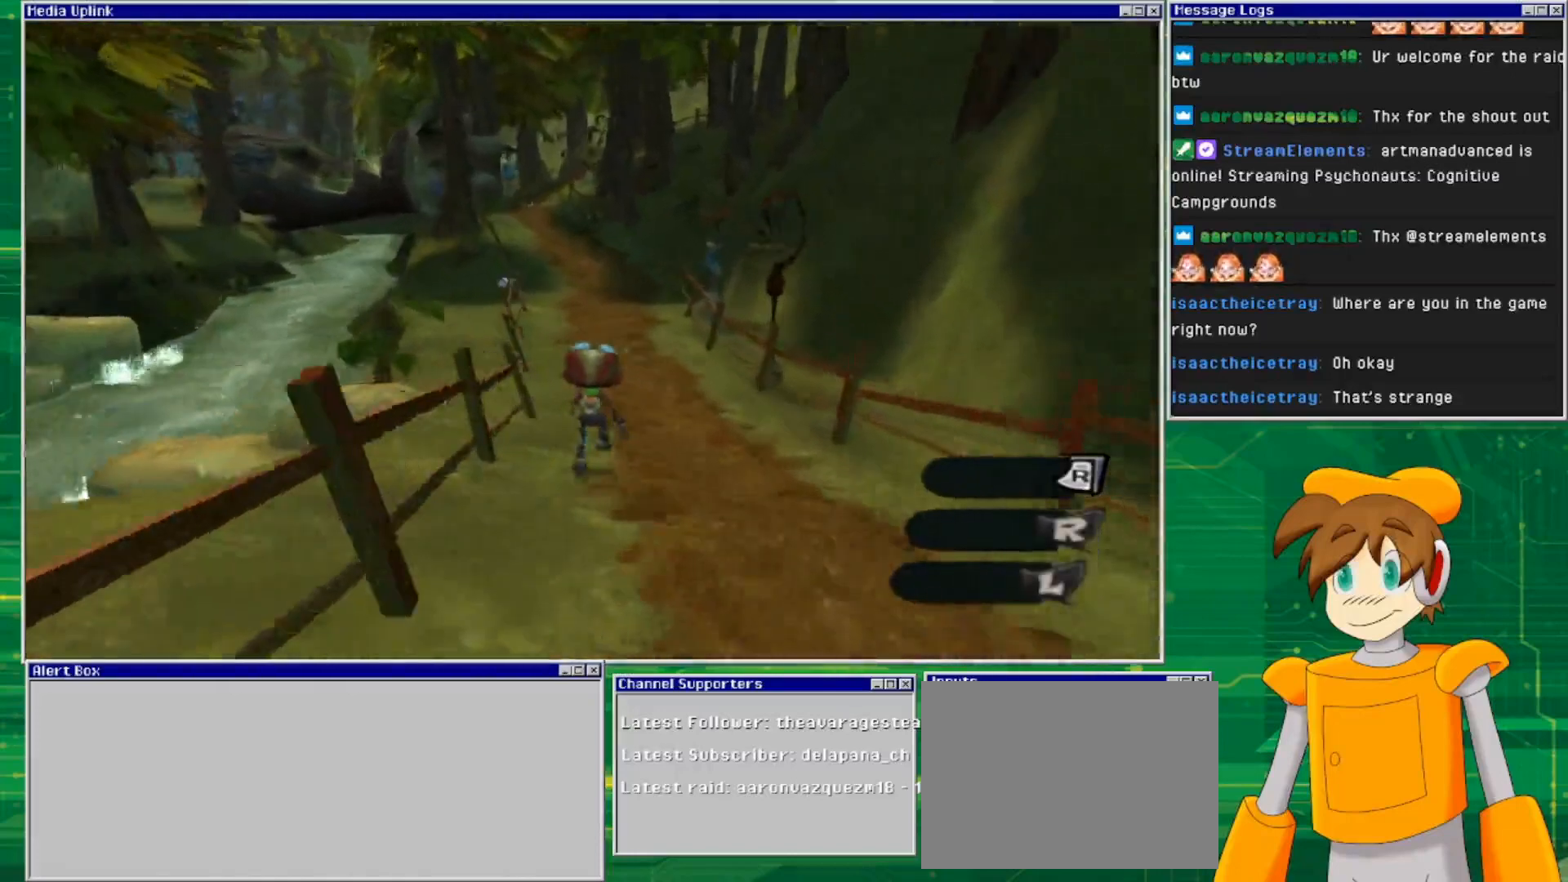
{"buttons": [], "left_stick": "up-right", "right_stick": "left", "events": [[300, "left_stick", "up-right"]]}
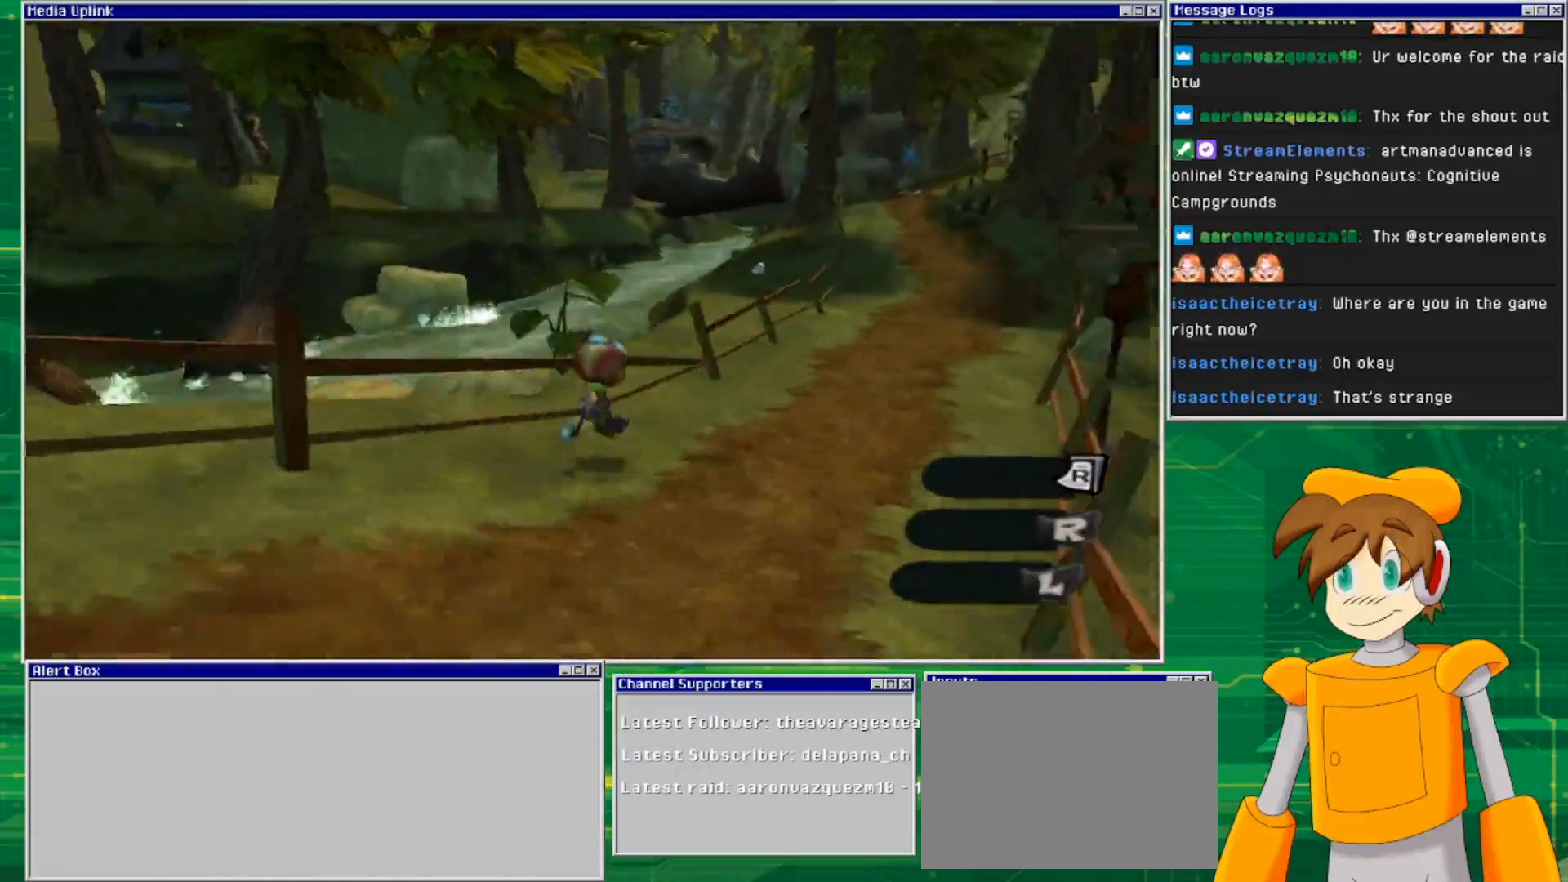
{"buttons": [], "left_stick": "up-right", "right_stick": "left", "events": []}
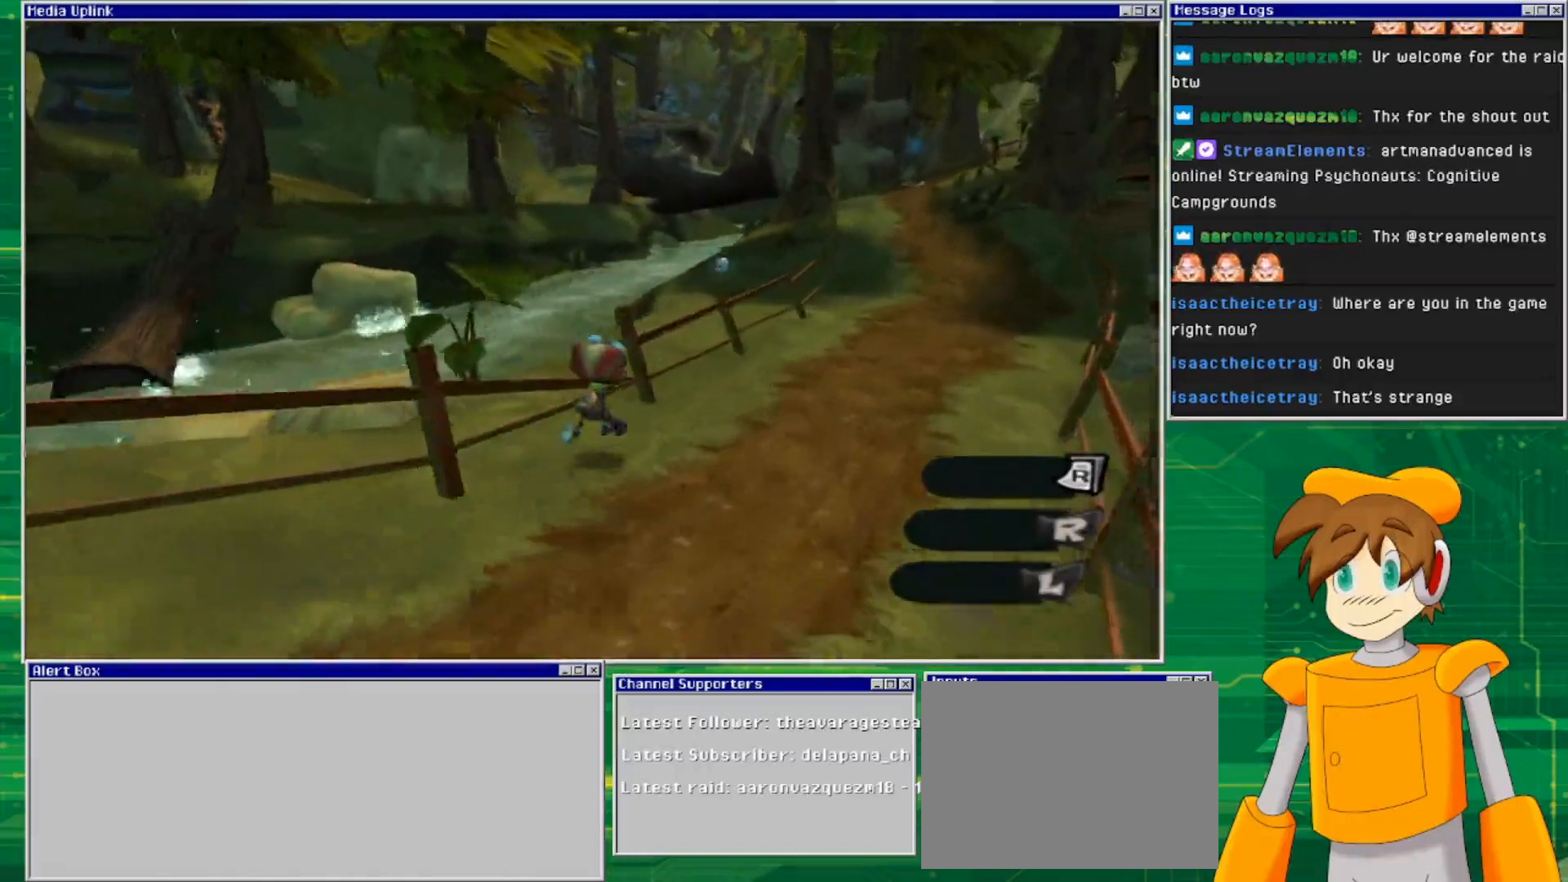
{"buttons": [], "left_stick": "up-right", "right_stick": "left", "events": []}
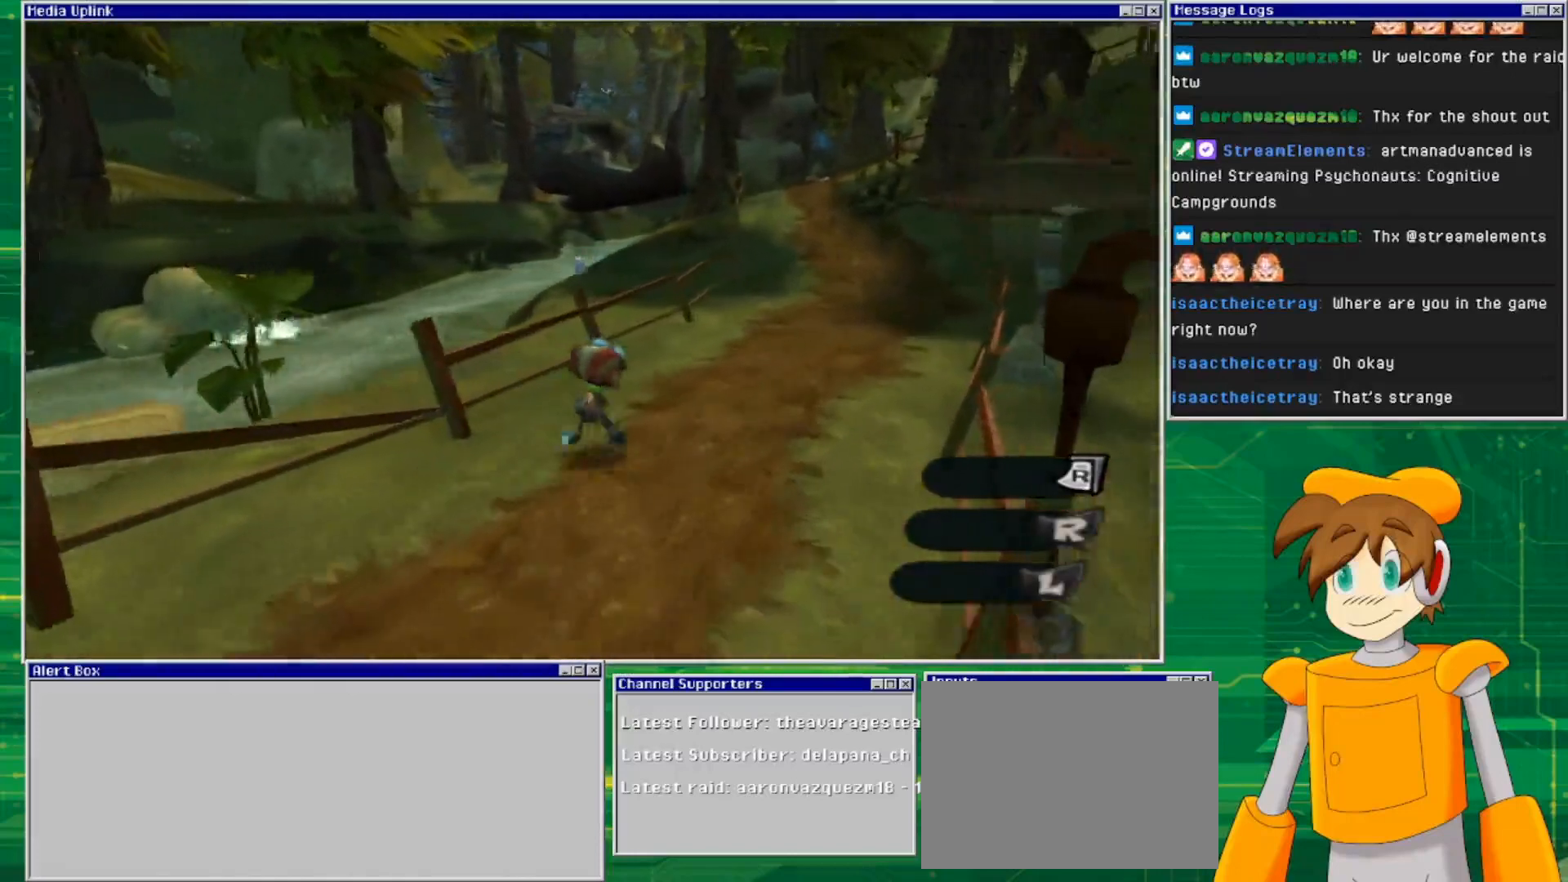
{"buttons": [], "left_stick": "up-right", "right_stick": "left", "events": []}
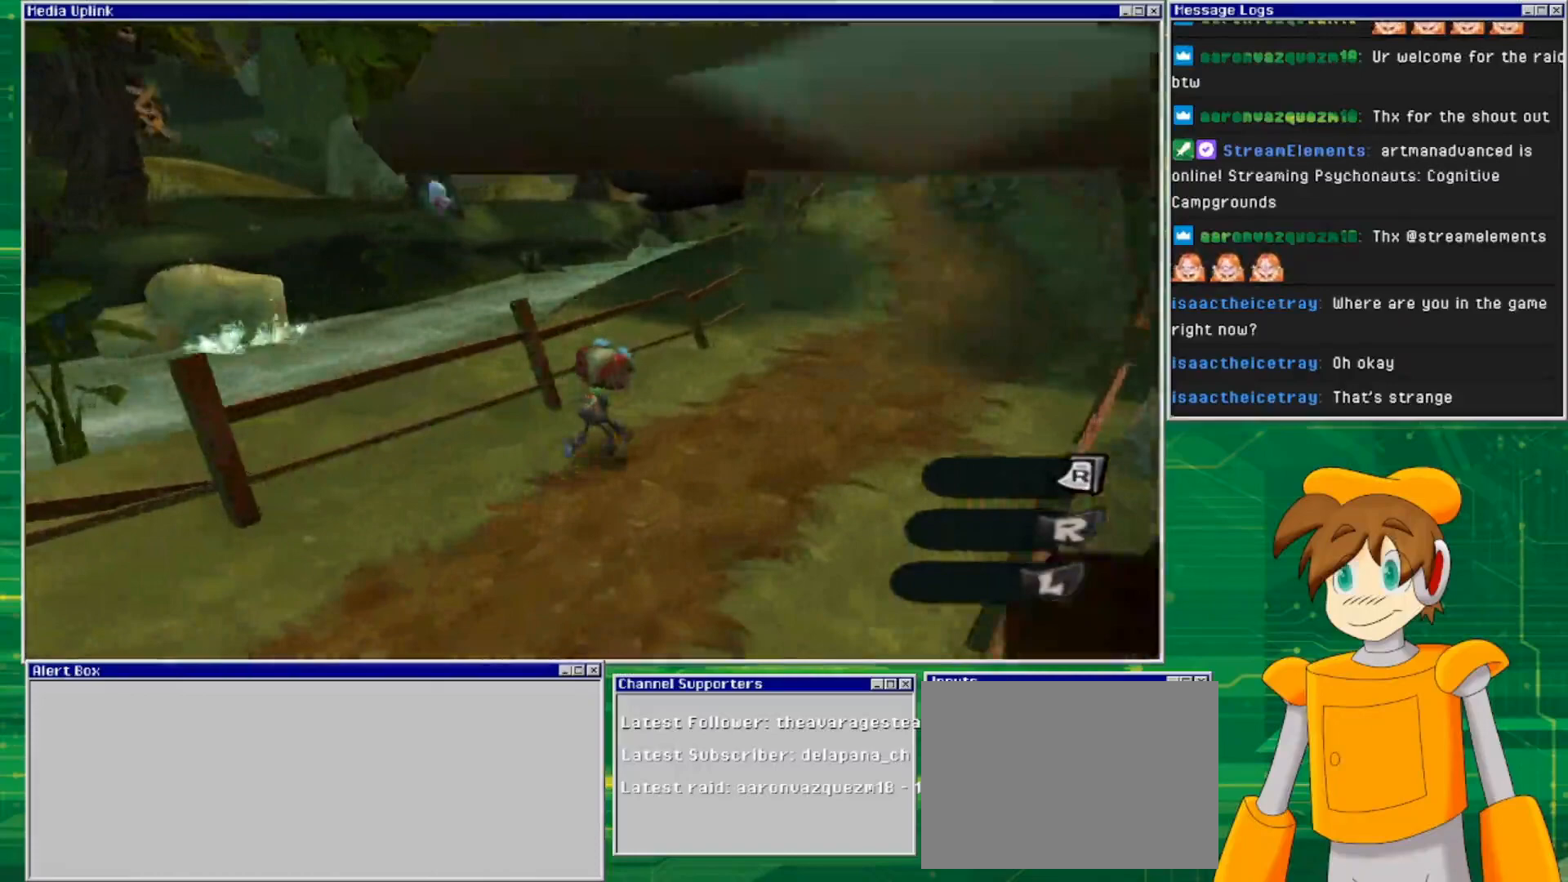
{"buttons": [], "left_stick": "up-right", "right_stick": "left", "events": []}